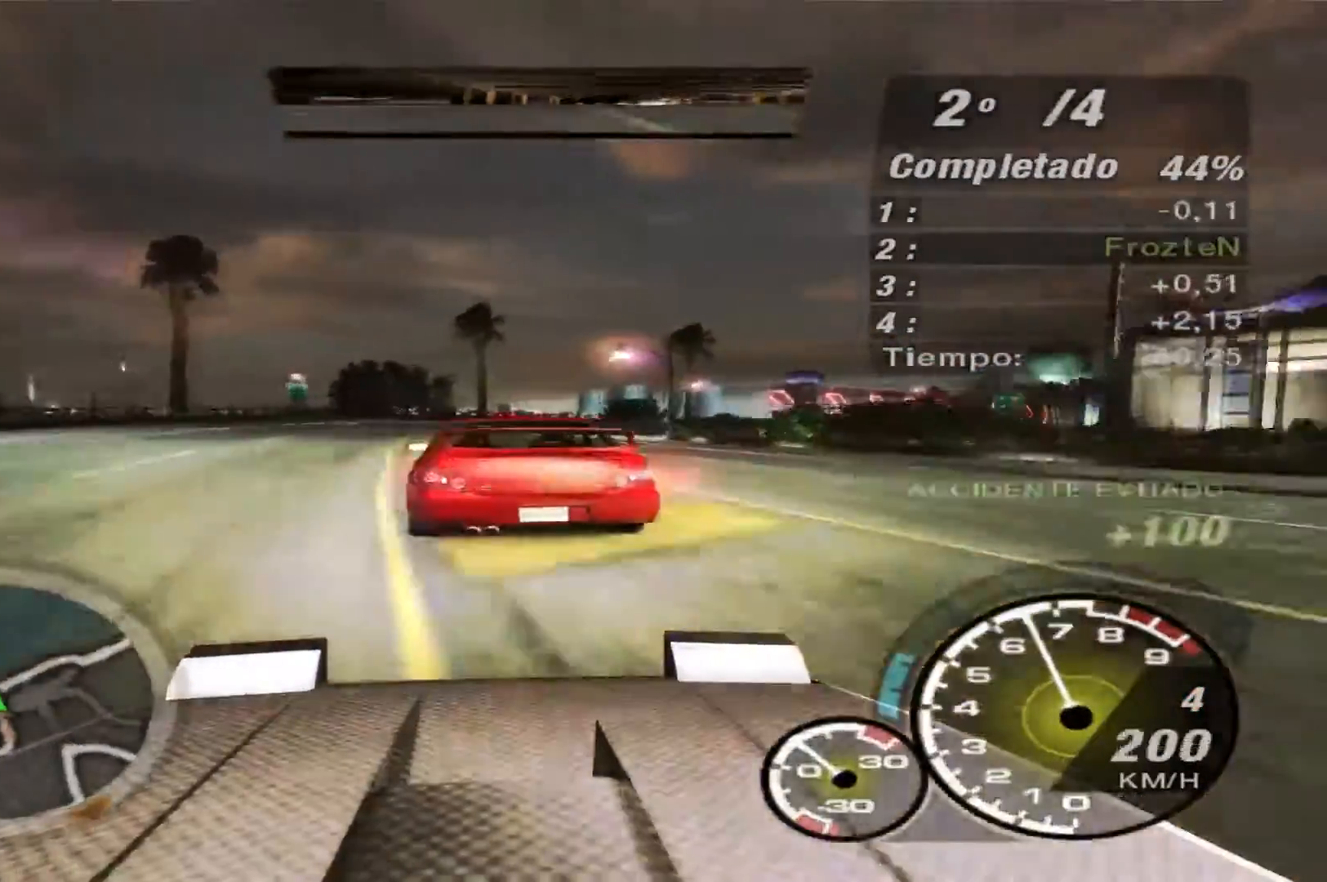
Gameplay with a controller (Xbox layout); each line is a JSON object with the inputs held at the frame after it. "events" lists button and stick changes between this image and that frame as [ms after this image, input, new state], when the widget could be followed in between. Not read: L3 R3.
{"buttons": ["R2"], "left_stick": "right", "right_stick": "center", "events": []}
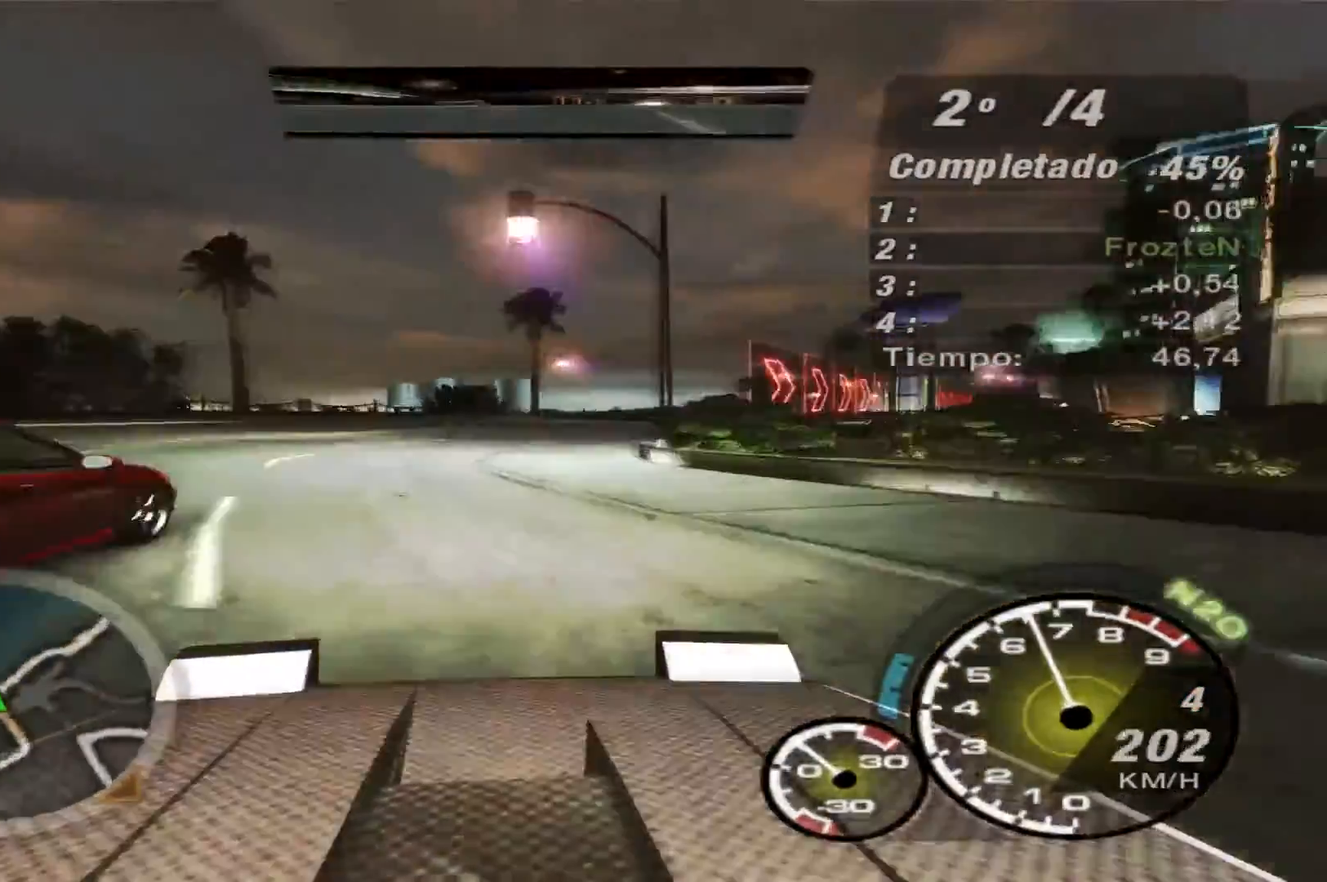
{"buttons": ["R2"], "left_stick": "right", "right_stick": "center", "events": []}
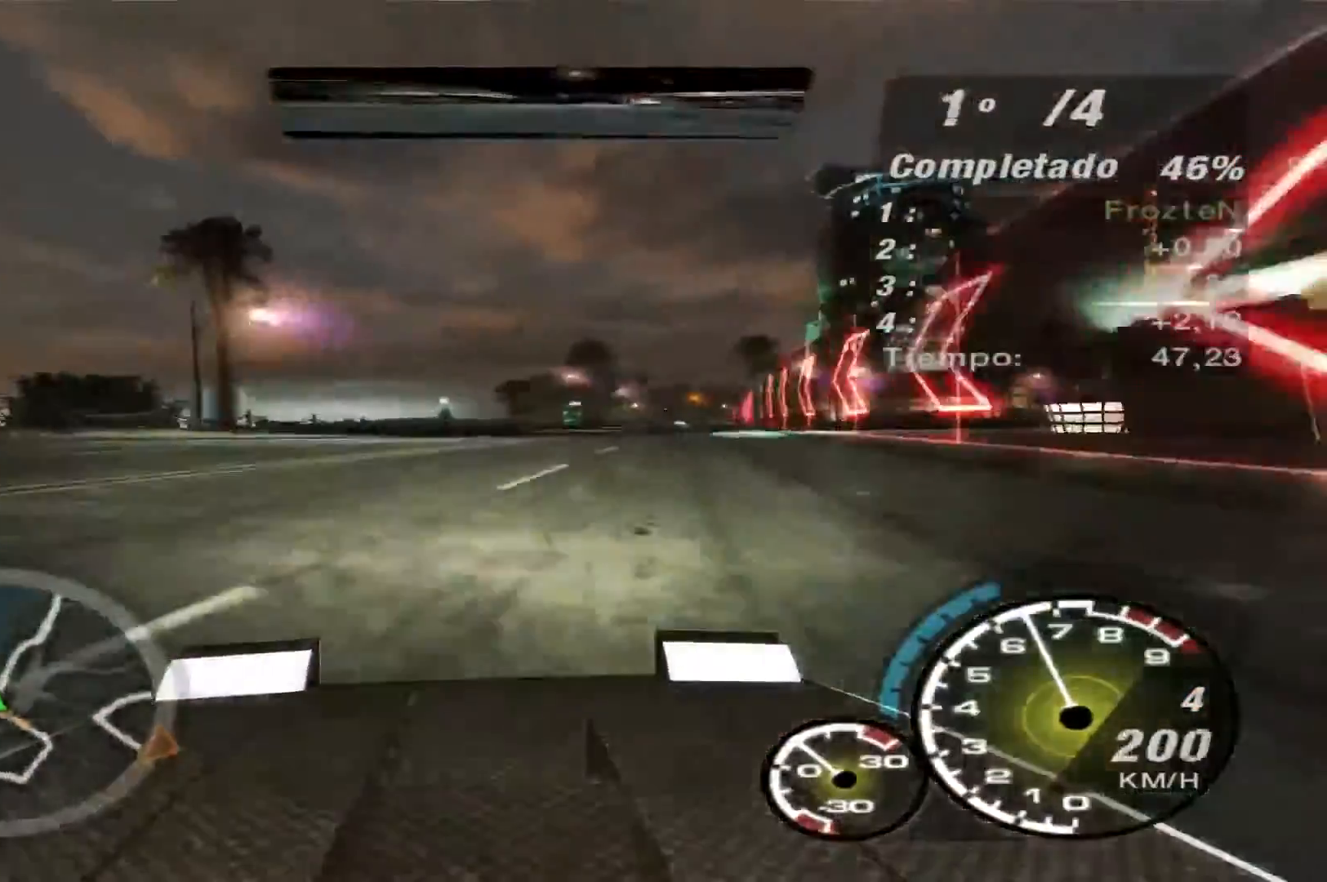
{"buttons": ["R2"], "left_stick": "right", "right_stick": "center", "events": [[233, "left_stick", "center"], [500, "left_stick", "right"]]}
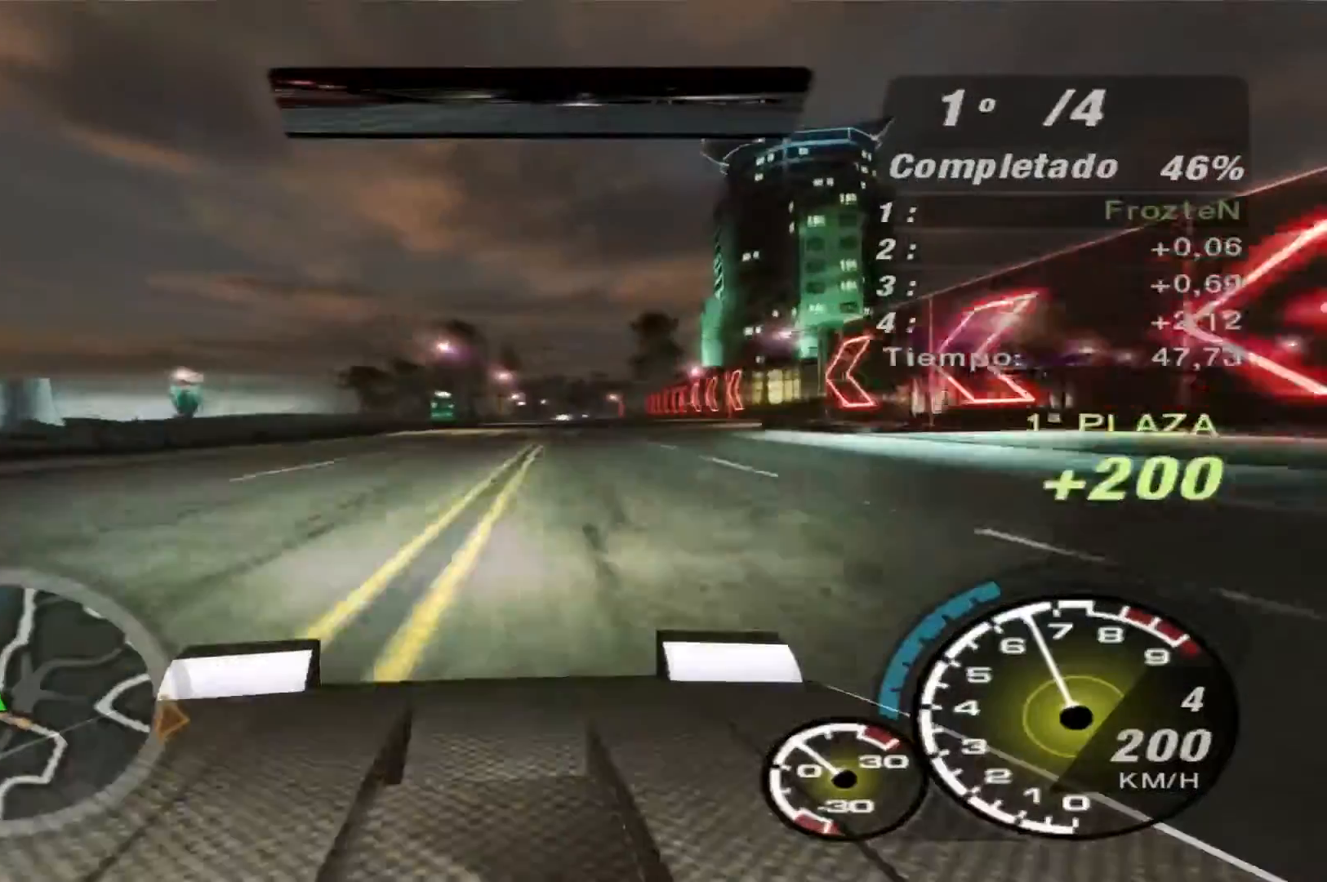
{"buttons": ["R2"], "left_stick": "right", "right_stick": "center", "events": []}
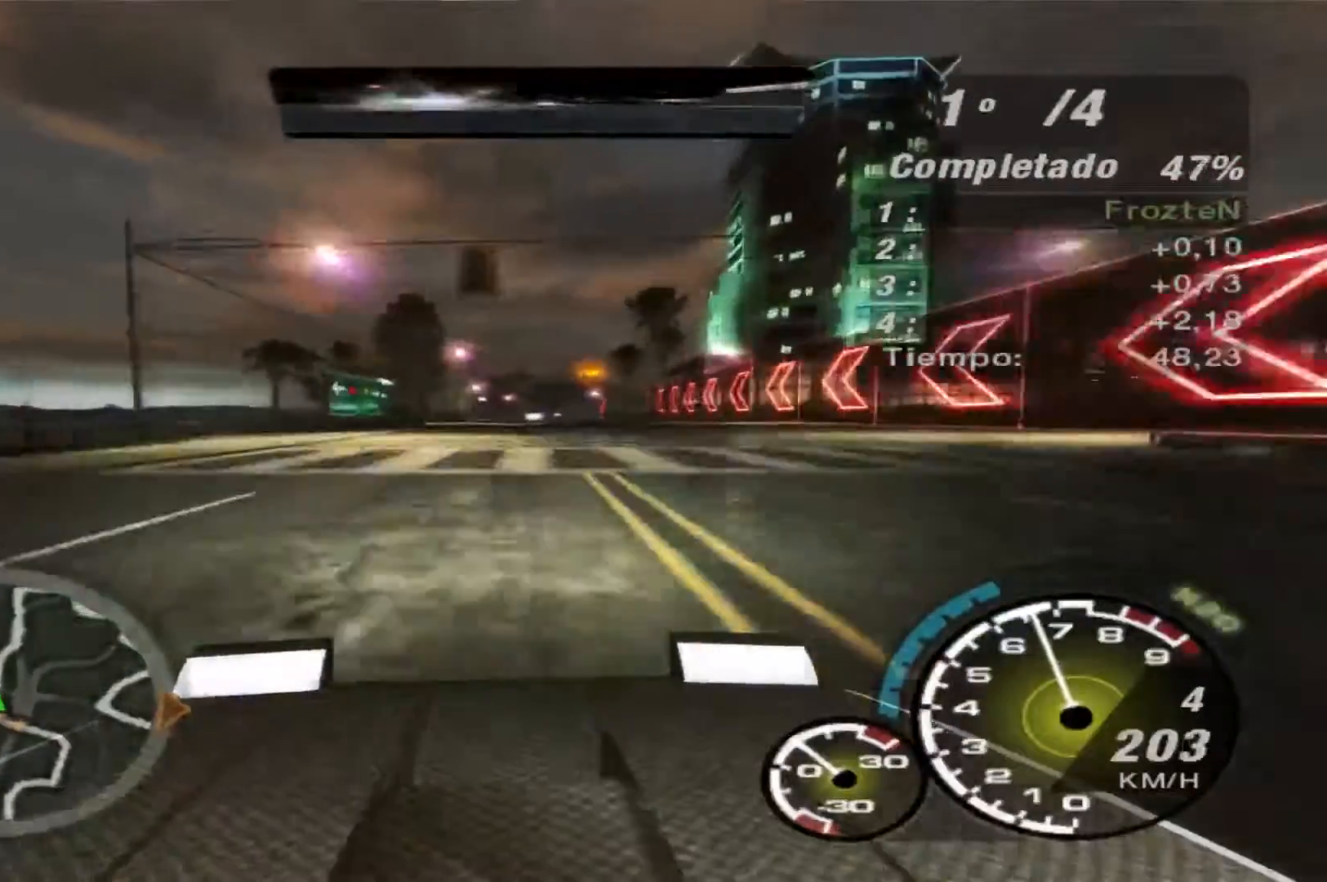
{"buttons": ["R2"], "left_stick": "center", "right_stick": "center", "events": [[300, "left_stick", "center"]]}
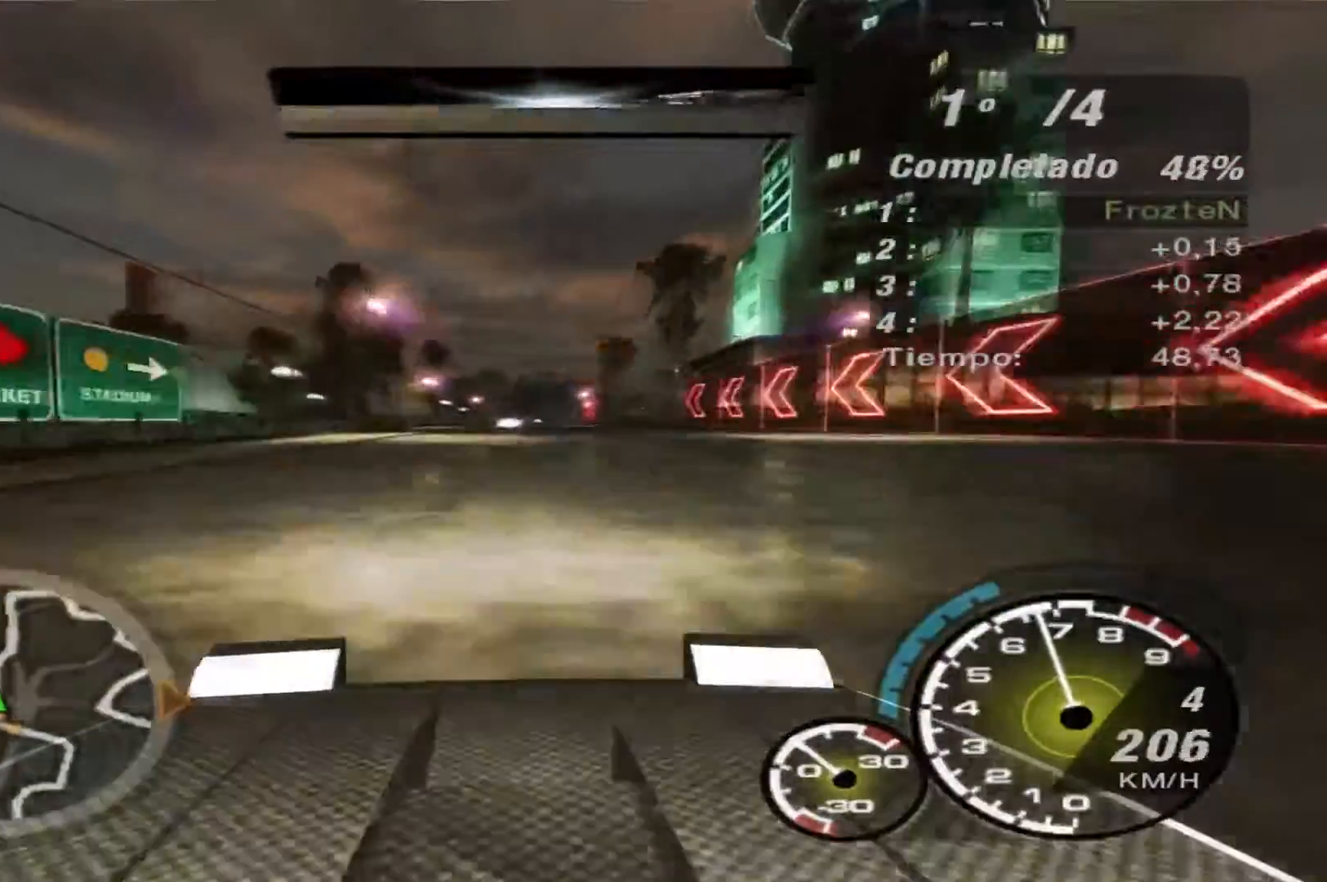
{"buttons": ["R2"], "left_stick": "center", "right_stick": "center", "events": []}
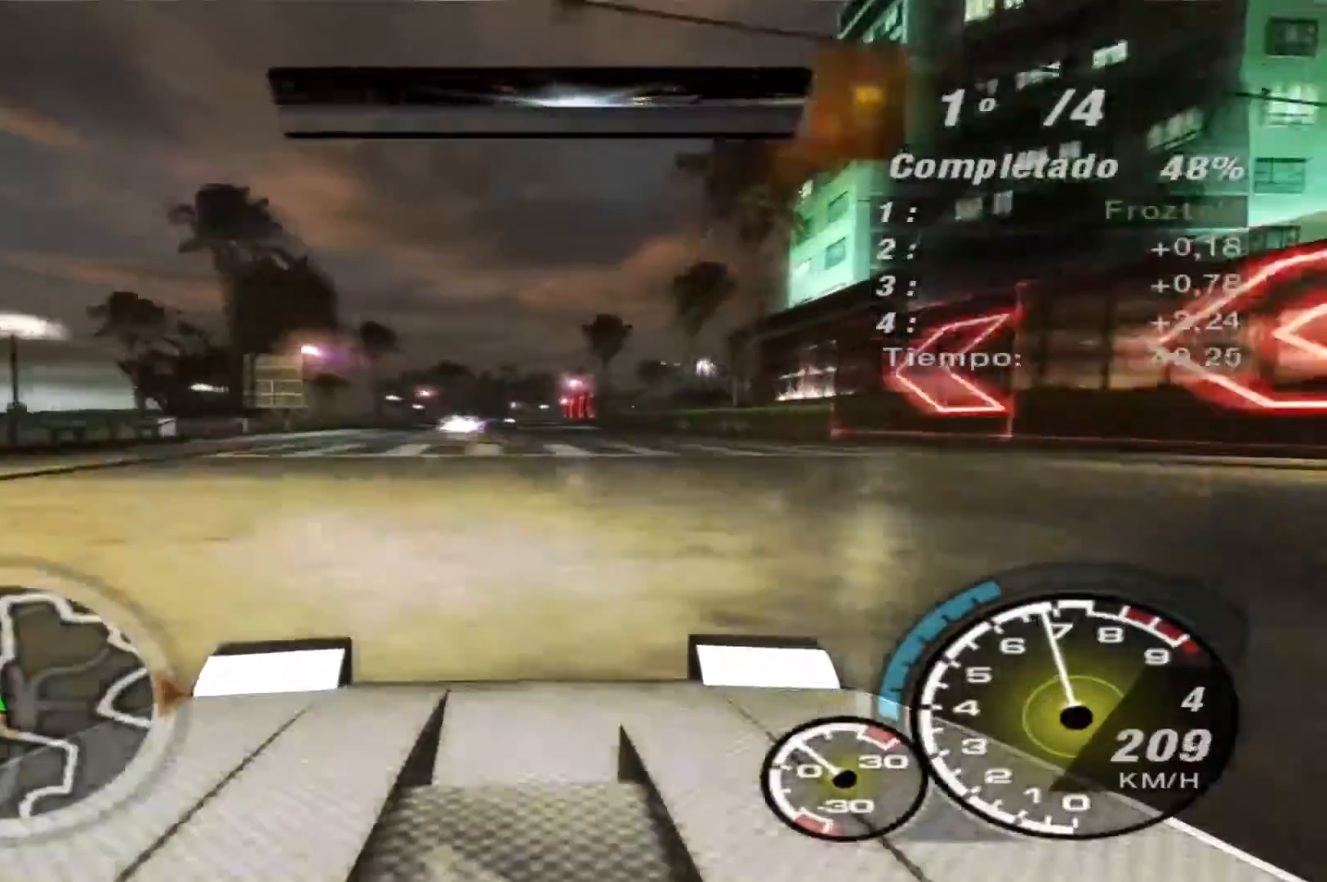
{"buttons": ["R2"], "left_stick": "left", "right_stick": "center", "events": [[167, "left_stick", "left"], [300, "left_stick", "center"], [467, "left_stick", "left"]]}
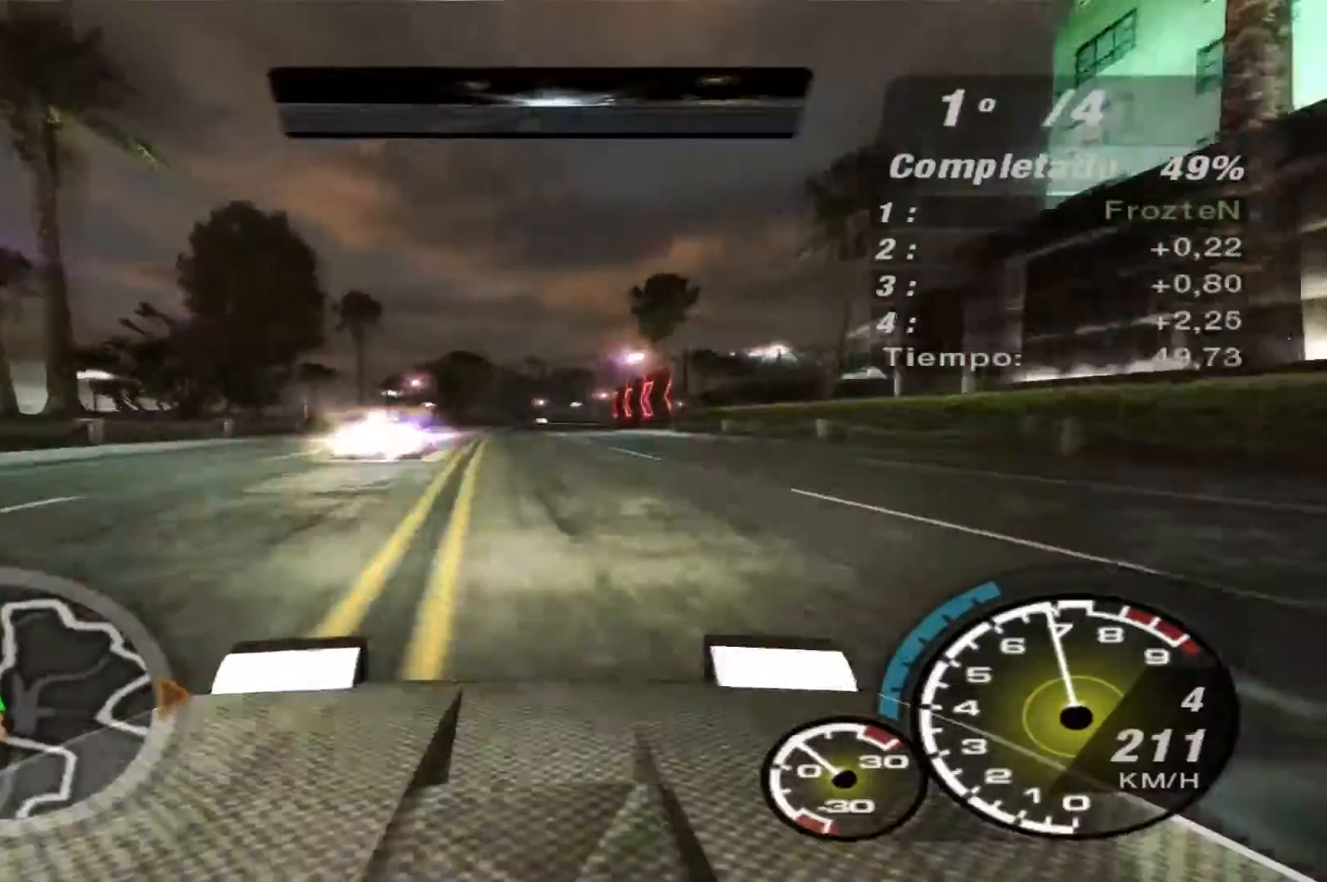
{"buttons": ["R2"], "left_stick": "right", "right_stick": "center", "events": [[167, "left_stick", "center"], [267, "left_stick", "right"]]}
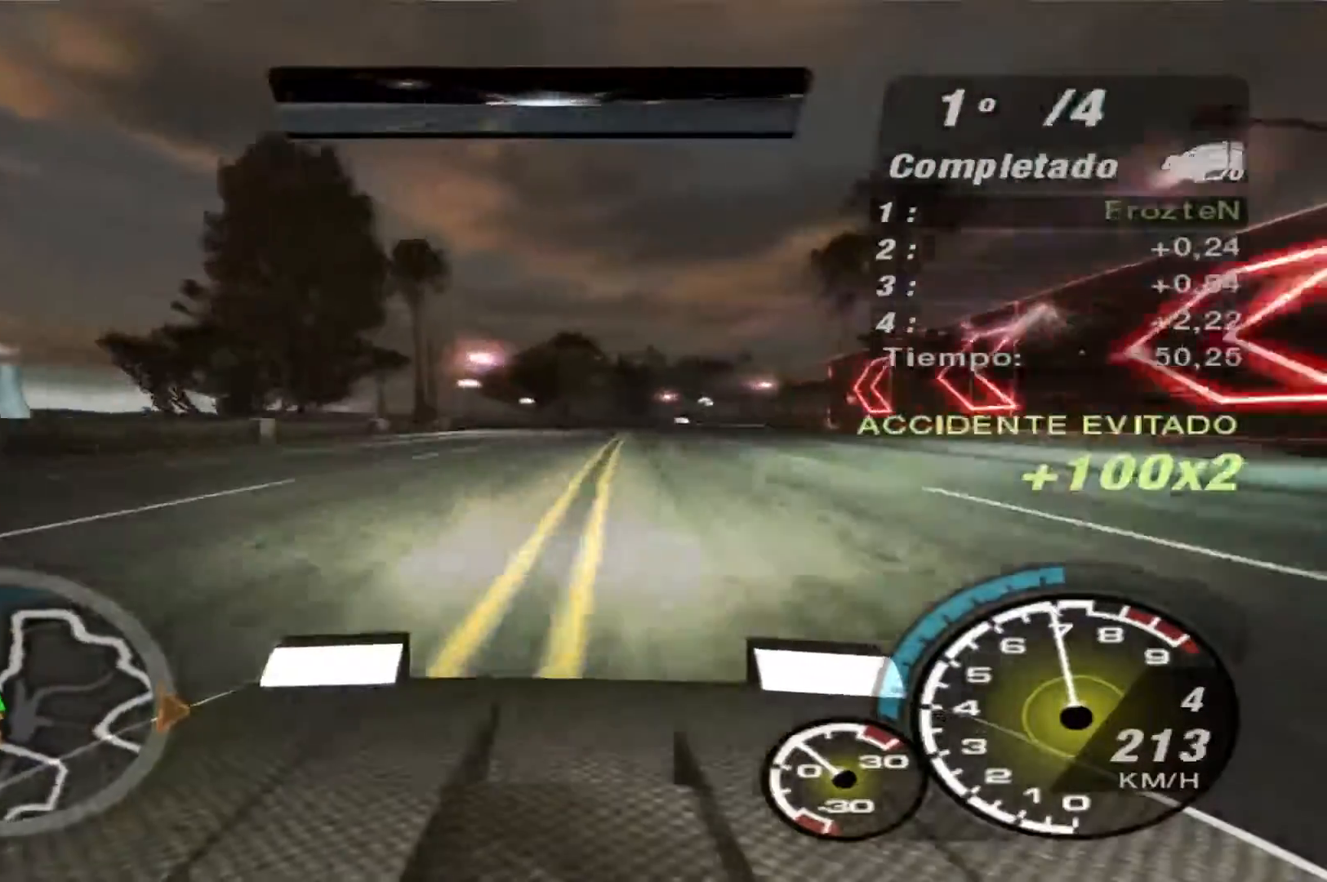
{"buttons": ["R2"], "left_stick": "right", "right_stick": "center", "events": [[67, "left_stick", "center"], [167, "left_stick", "right"]]}
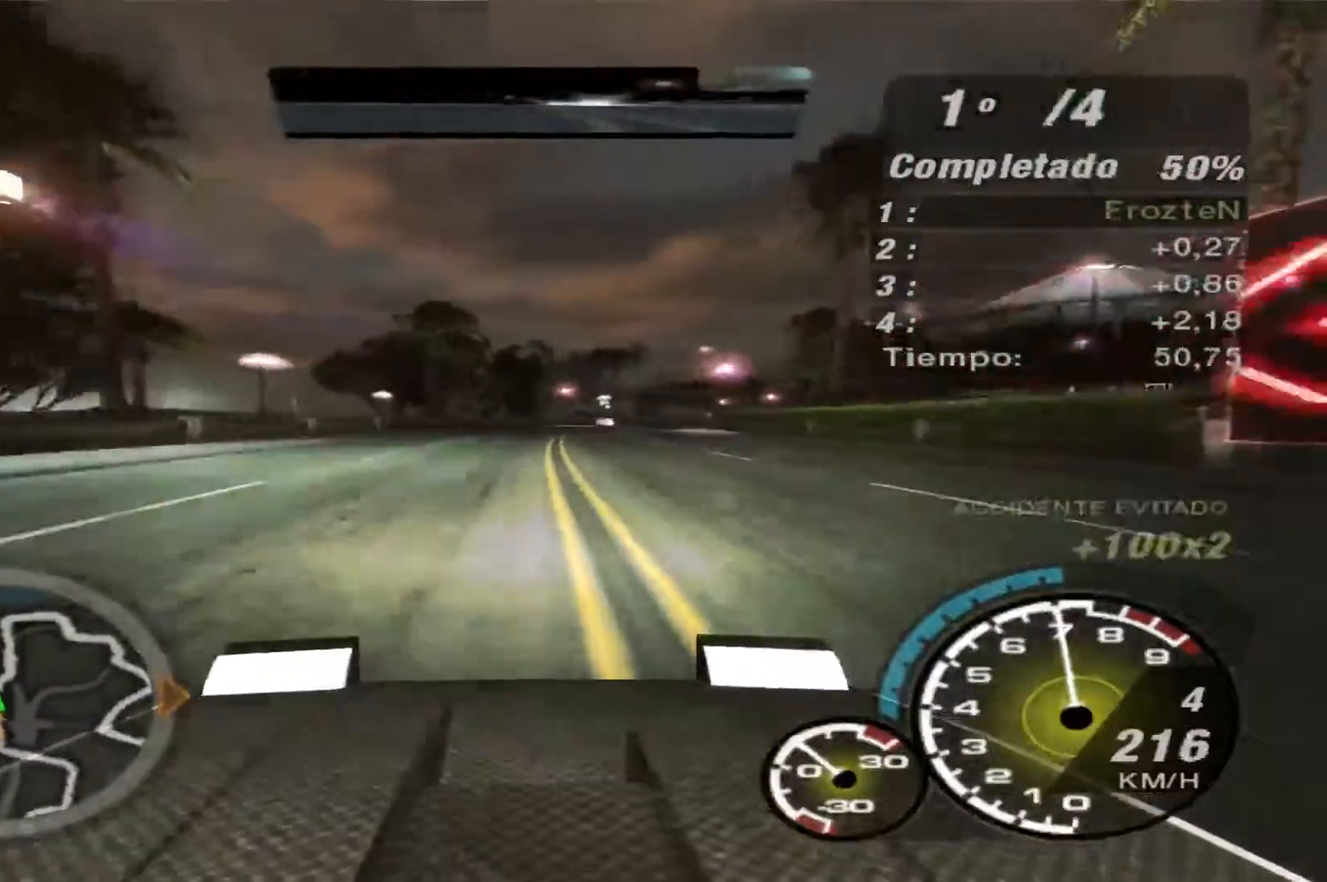
{"buttons": ["R2"], "left_stick": "right", "right_stick": "center", "events": []}
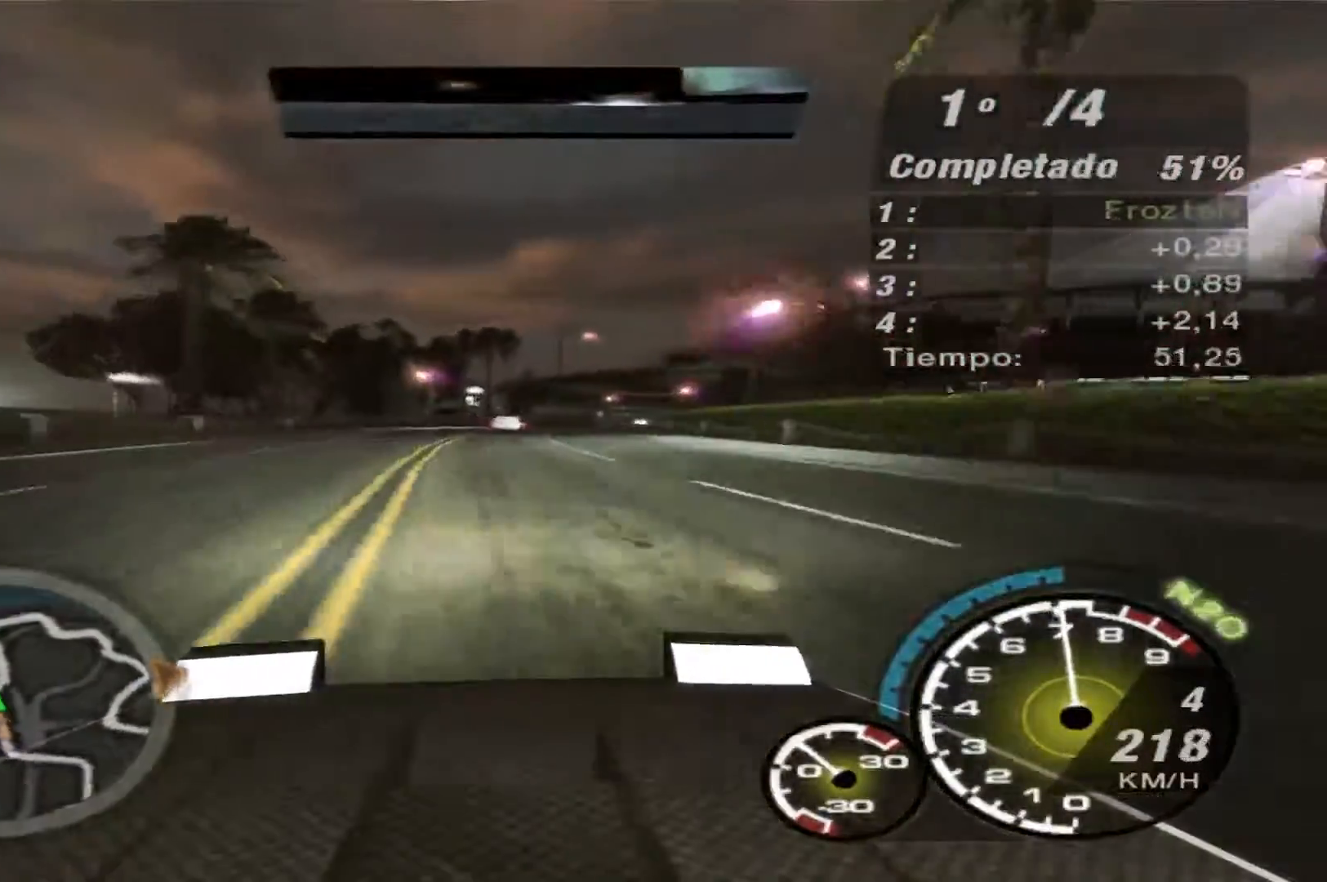
{"buttons": ["R2"], "left_stick": "right", "right_stick": "center", "events": []}
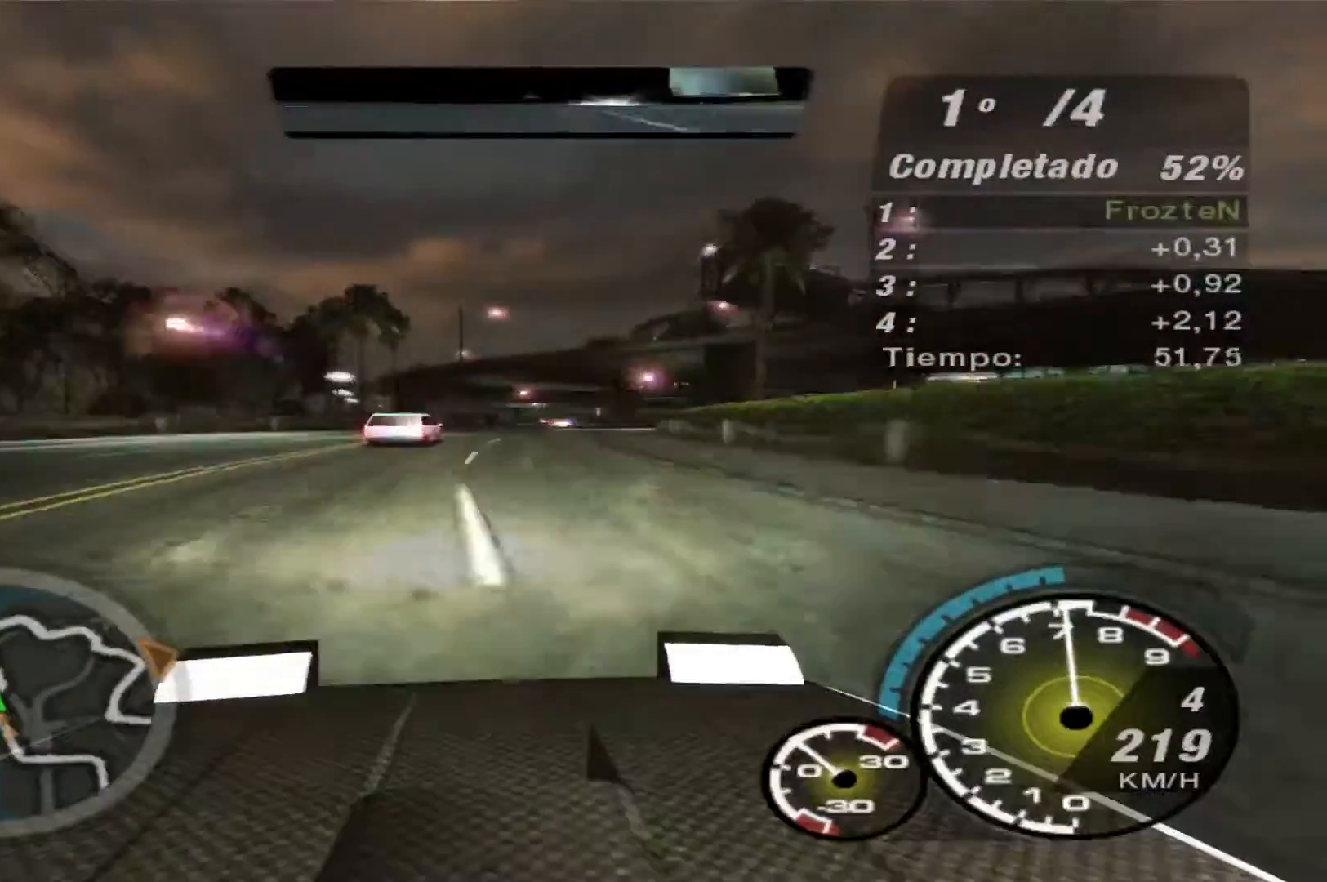
{"buttons": ["R2"], "left_stick": "right", "right_stick": "center", "events": [[33, "left_stick", "center"], [267, "left_stick", "right"]]}
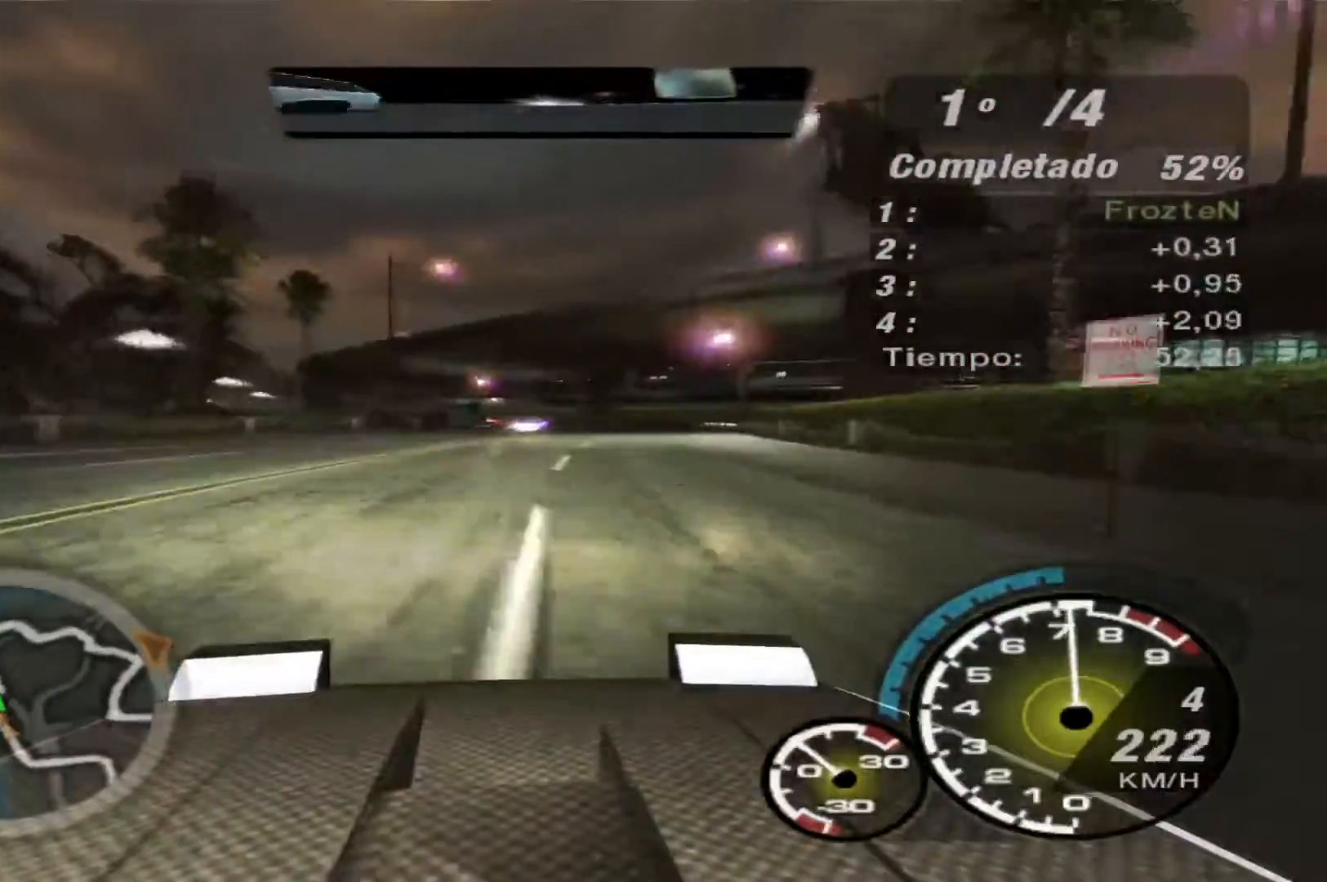
{"buttons": ["R2"], "left_stick": "left", "right_stick": "center", "events": [[233, "left_stick", "center"], [333, "left_stick", "left"]]}
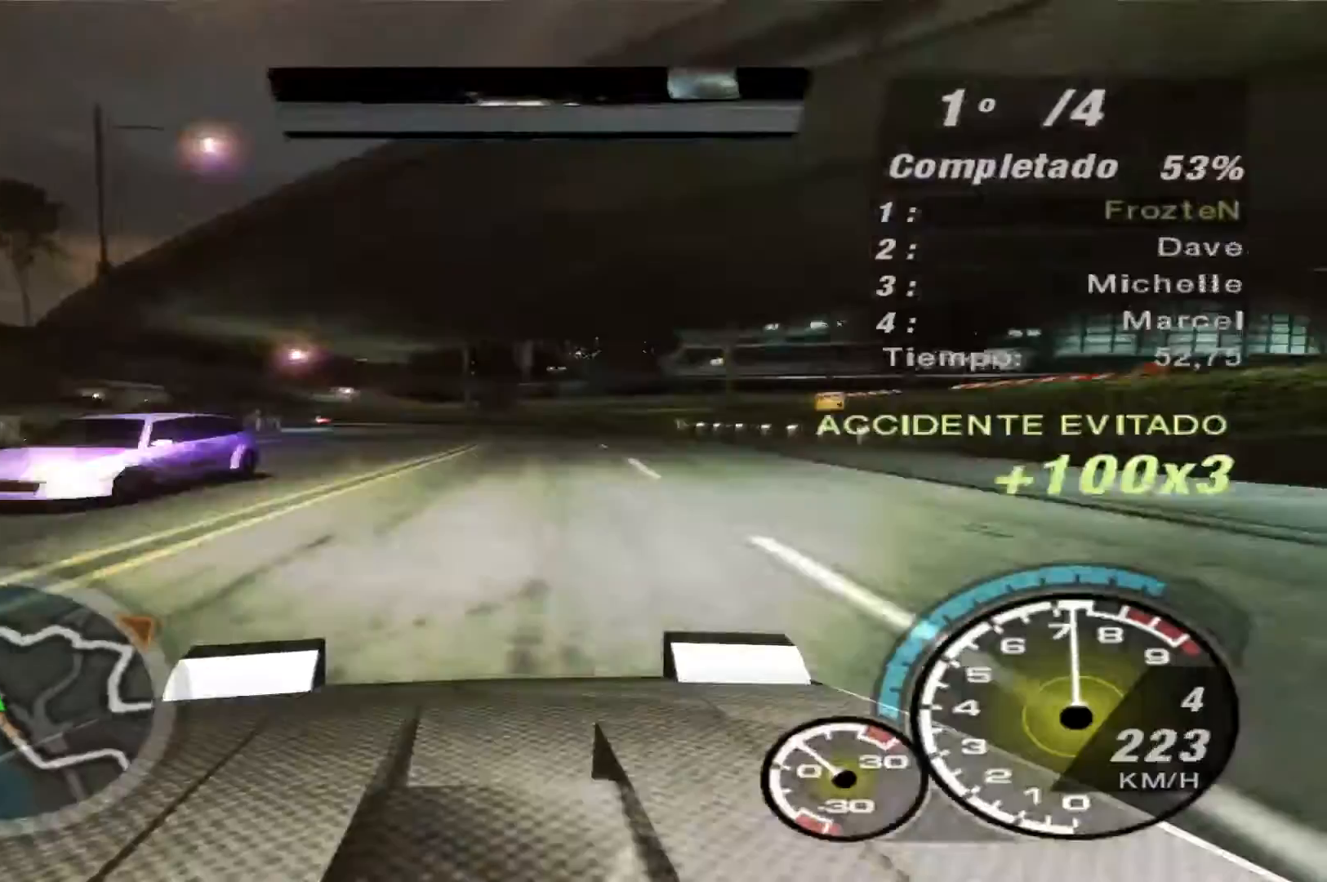
{"buttons": ["R2"], "left_stick": "left", "right_stick": "center", "events": []}
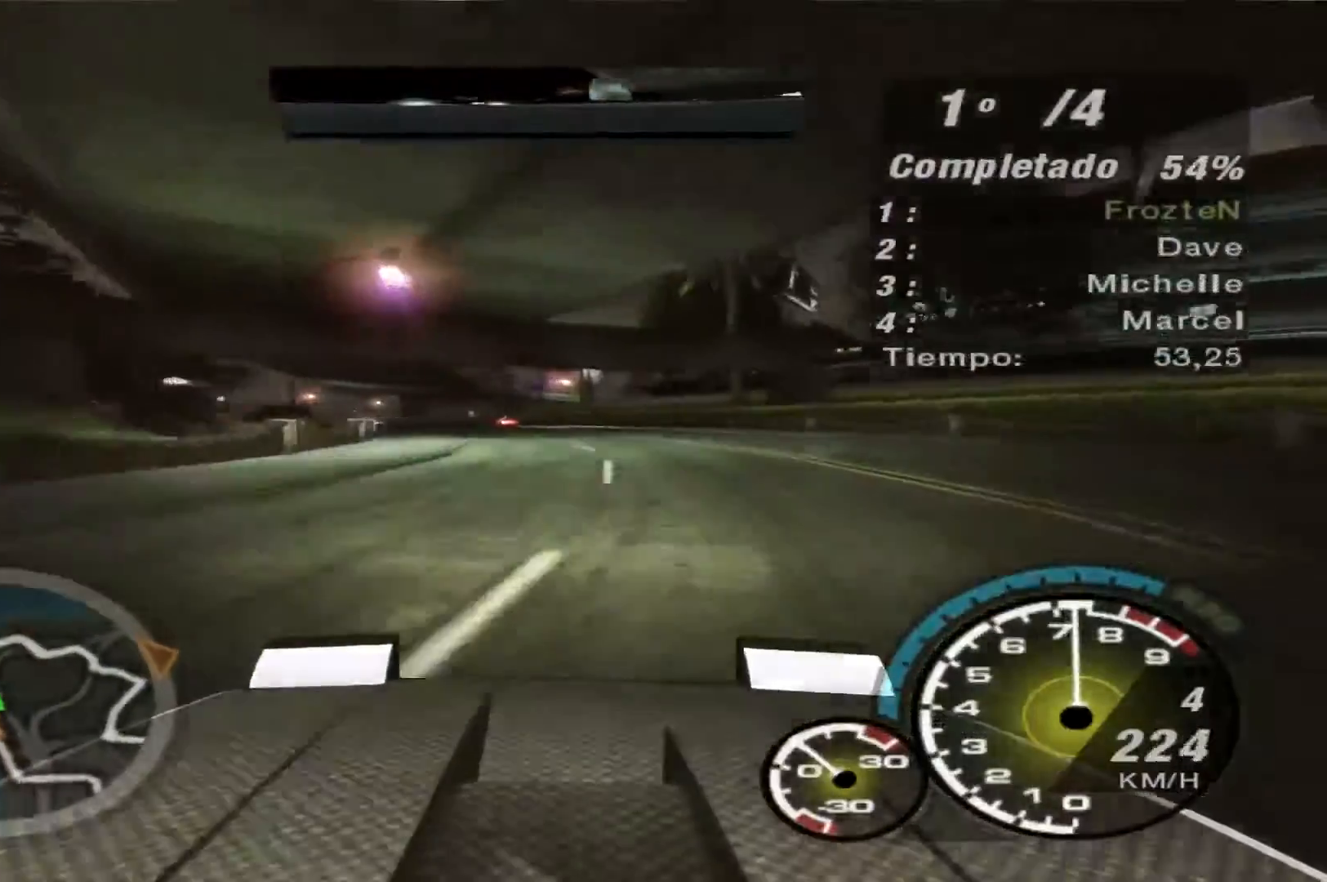
{"buttons": ["R2"], "left_stick": "left", "right_stick": "center", "events": []}
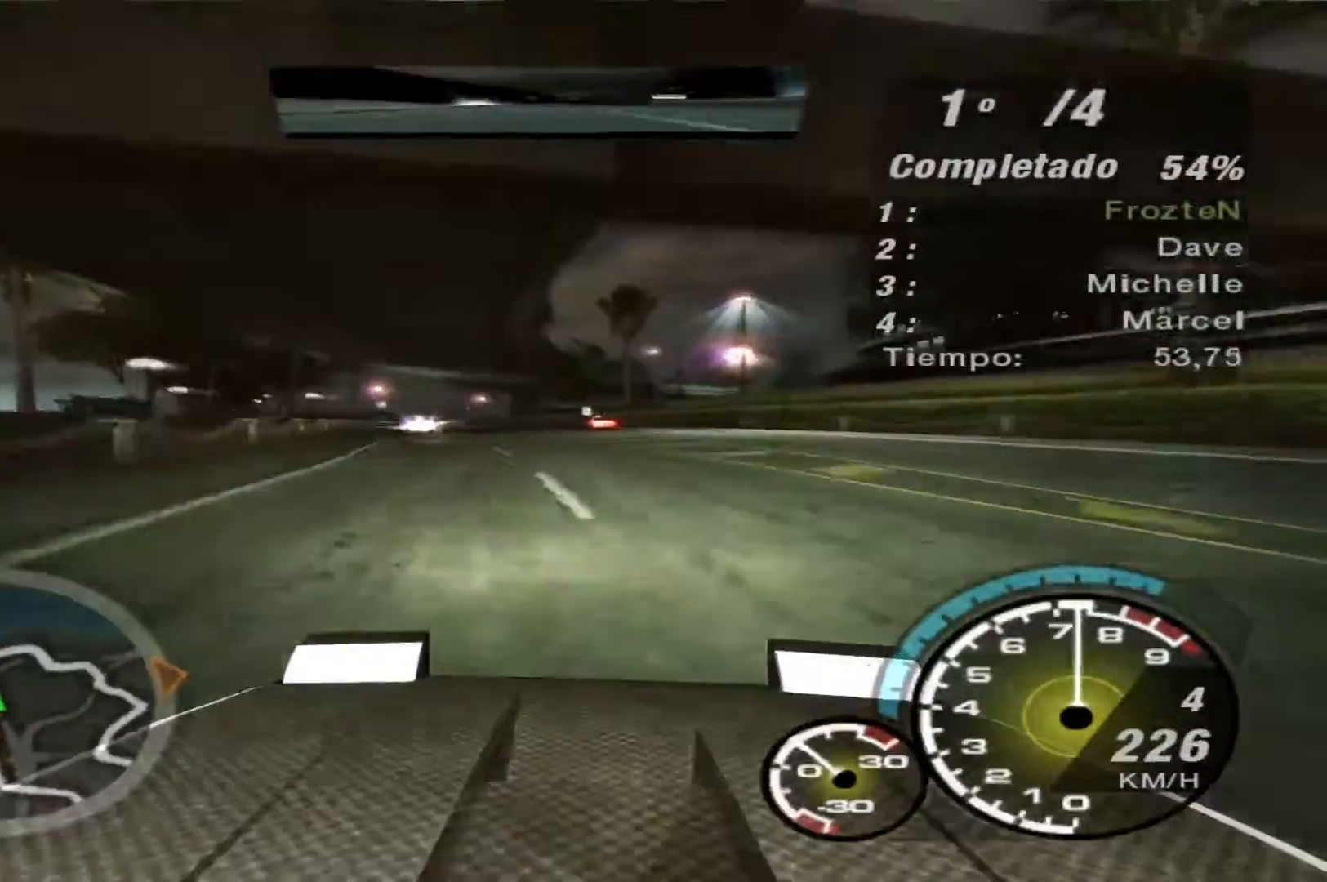
{"buttons": ["R2"], "left_stick": "left", "right_stick": "center", "events": []}
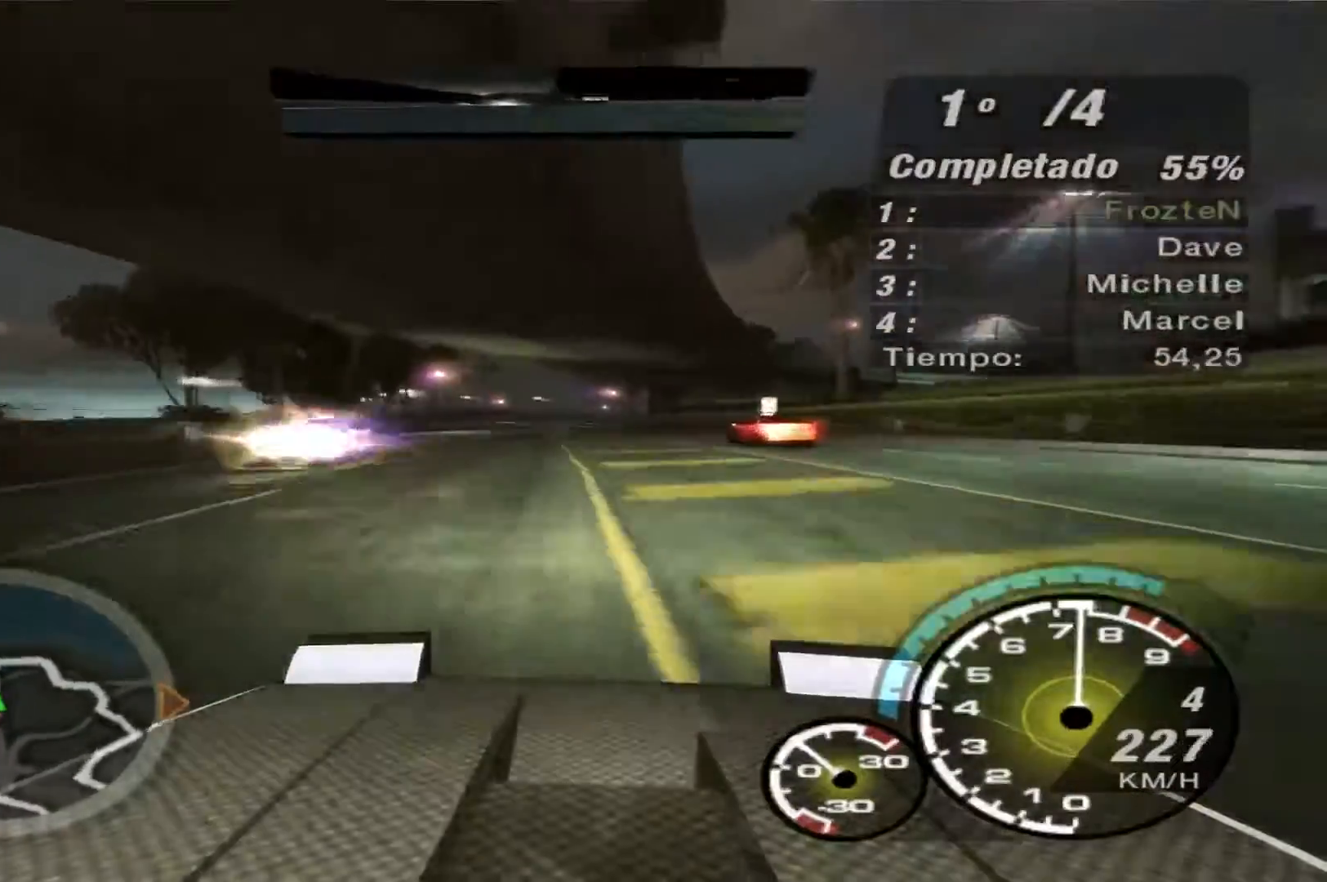
{"buttons": ["R2"], "left_stick": "left", "right_stick": "center", "events": [[133, "left_stick", "center"], [300, "left_stick", "left"]]}
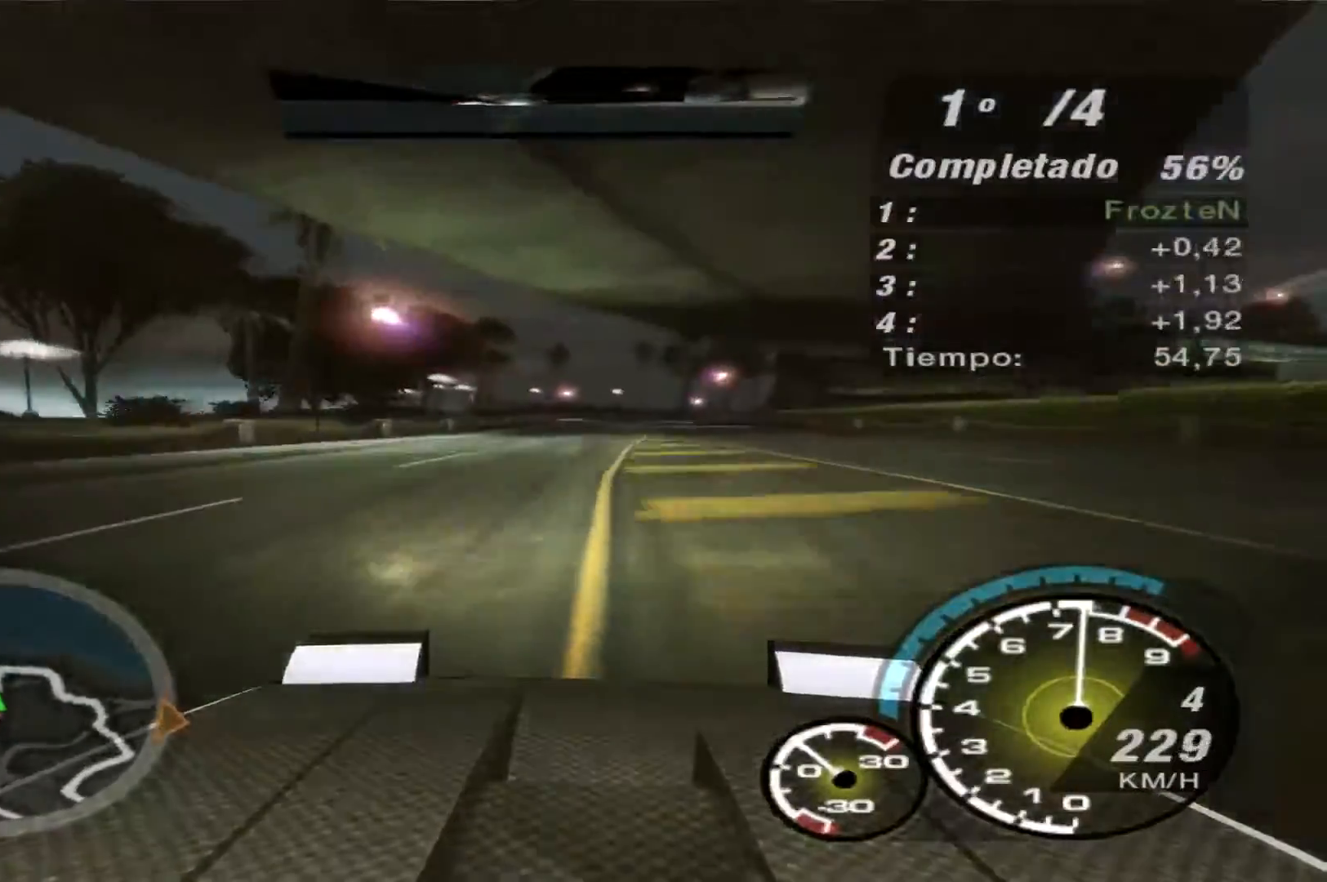
{"buttons": ["R2"], "left_stick": "center", "right_stick": "center", "events": [[467, "left_stick", "center"]]}
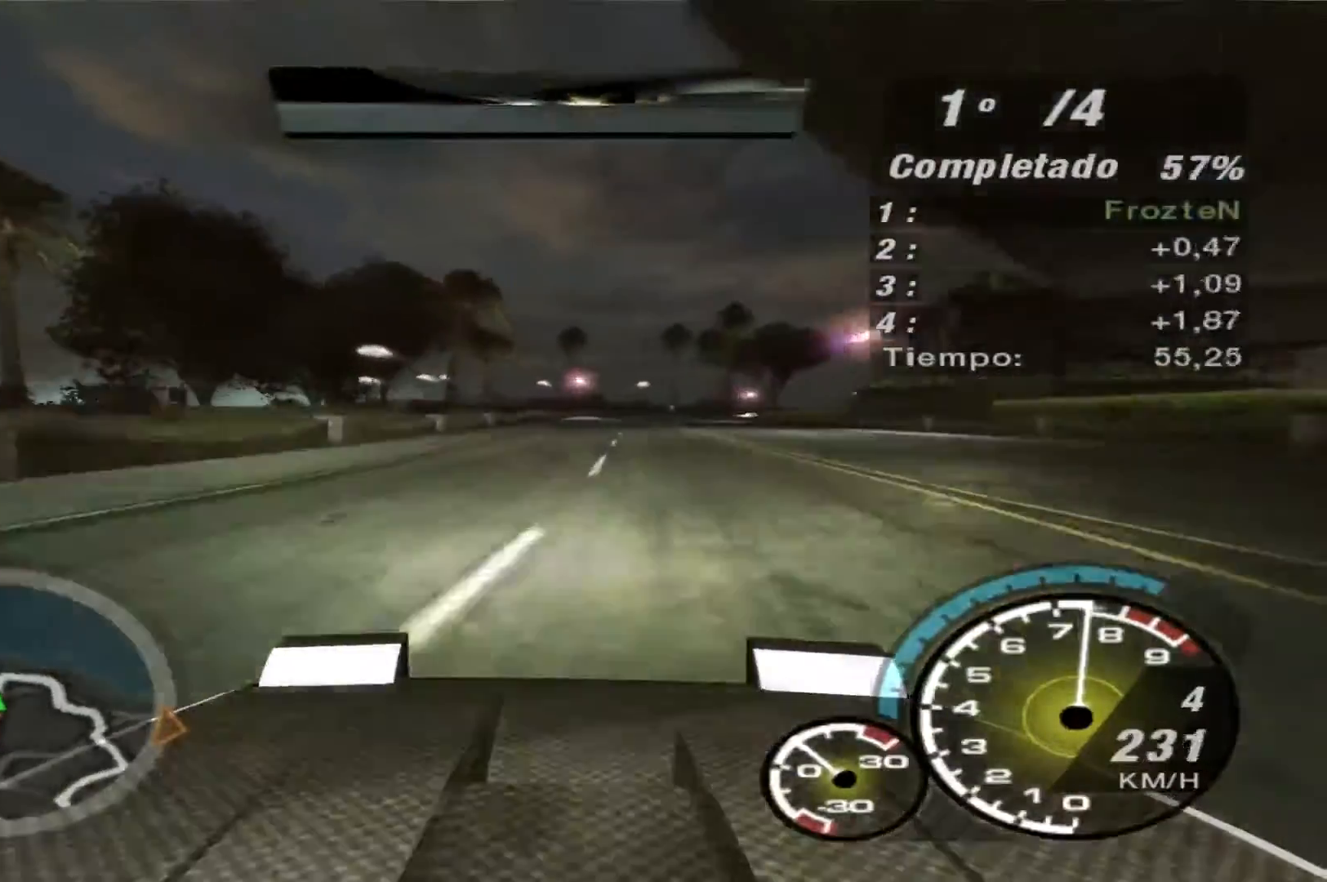
{"buttons": [], "left_stick": "right", "right_stick": "center", "events": [[133, "left_stick", "right"], [433, "R2", "up"]]}
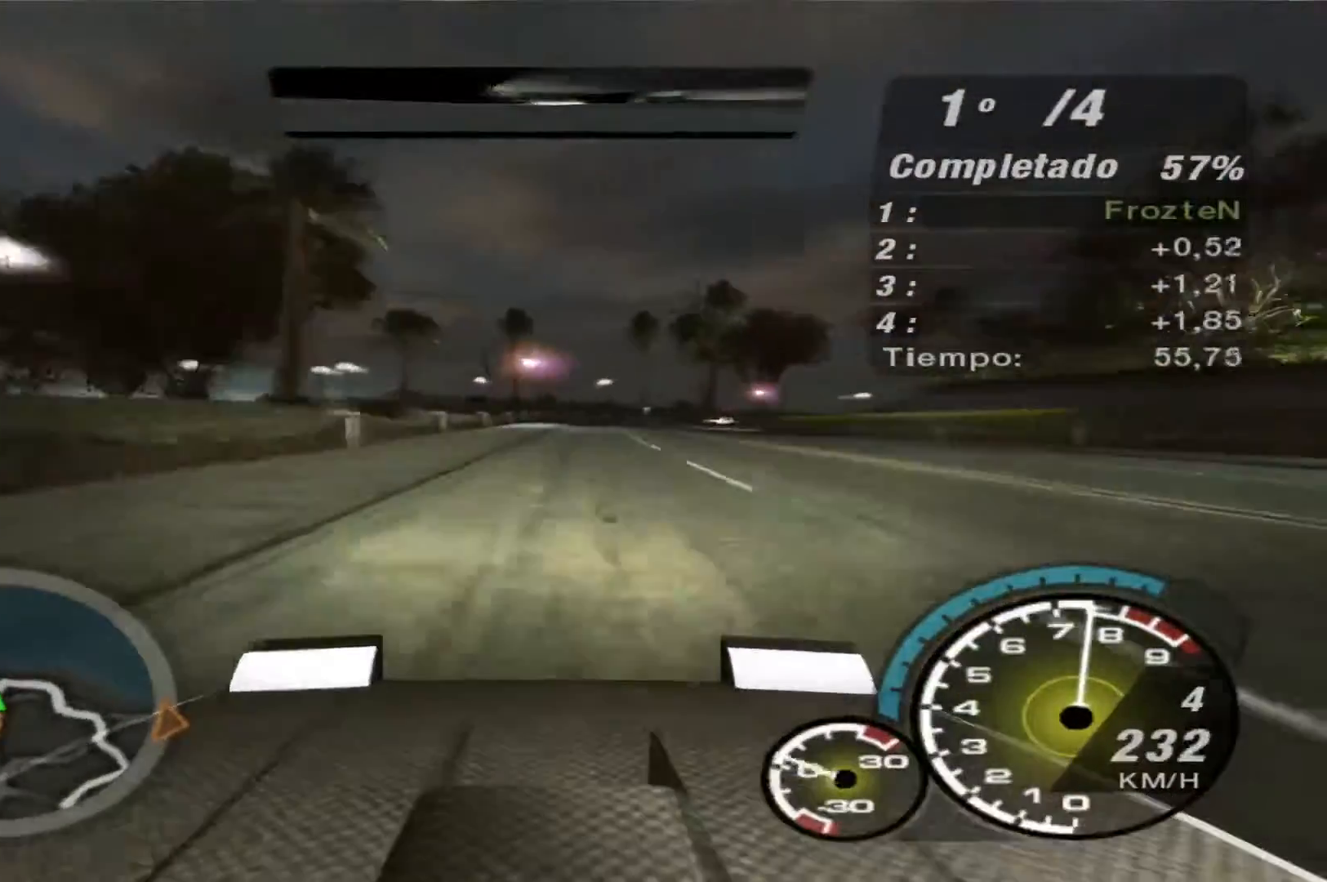
{"buttons": [], "left_stick": "right", "right_stick": "center", "events": []}
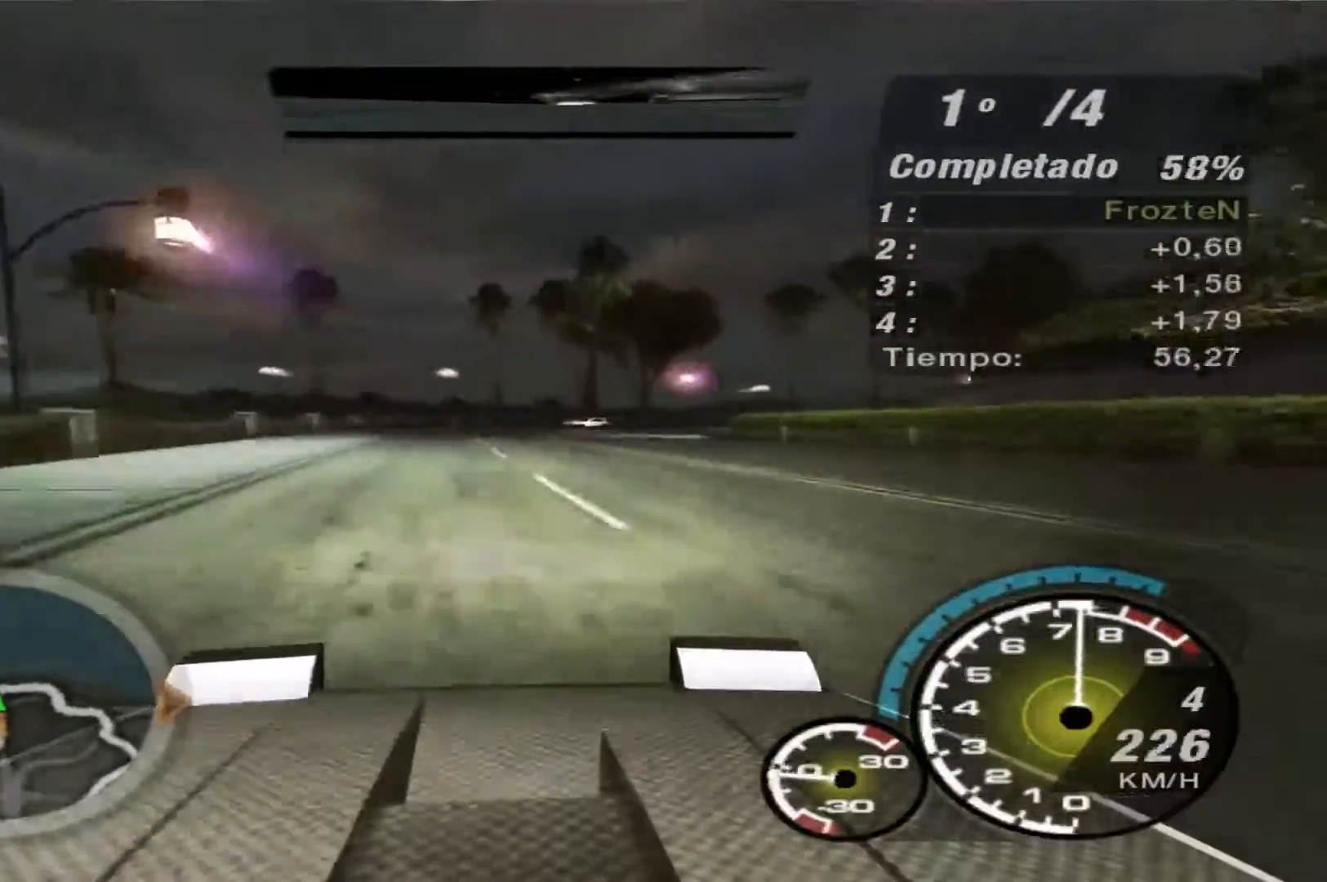
{"buttons": ["L2"], "left_stick": "right", "right_stick": "center", "events": [[167, "L2", "down"]]}
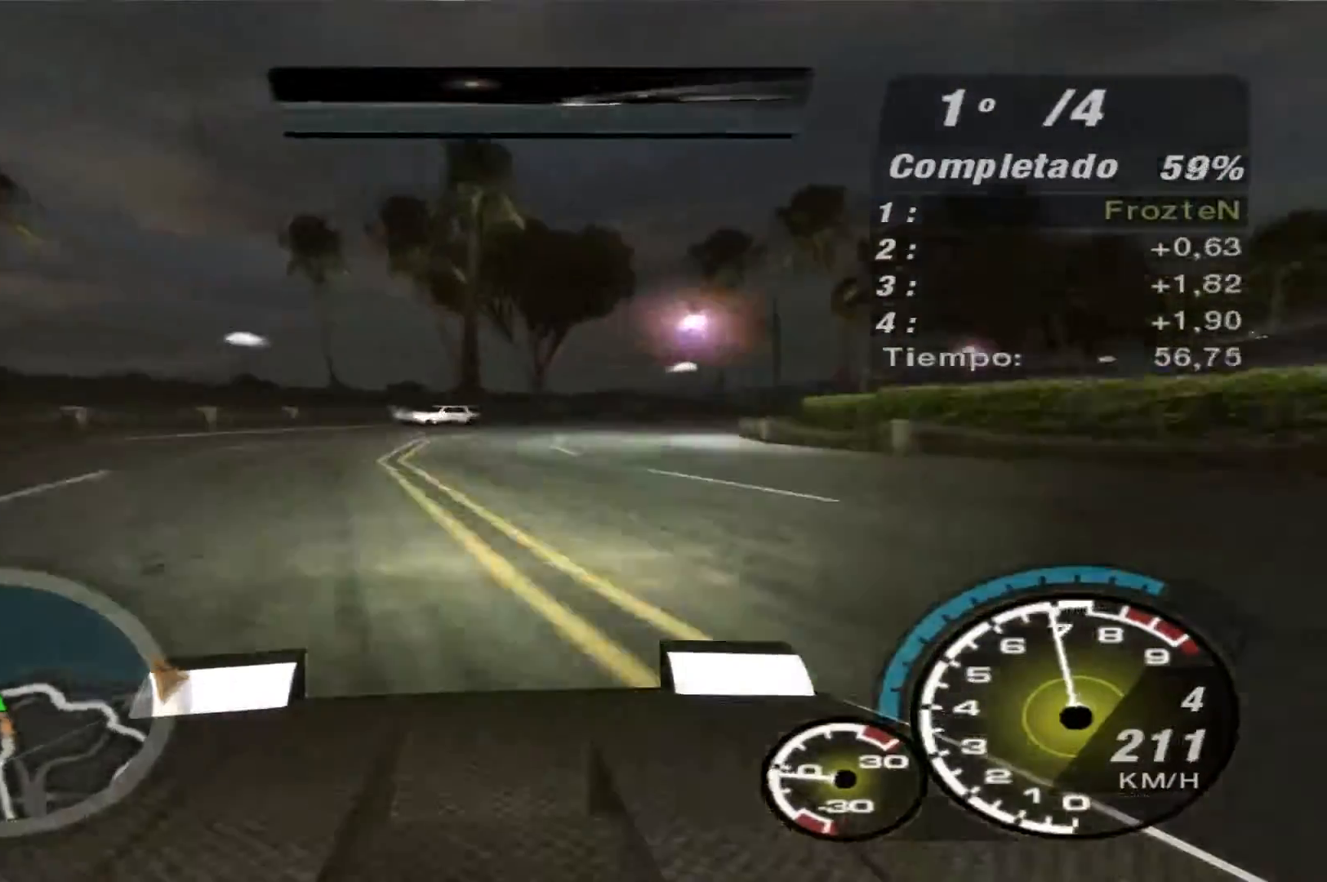
{"buttons": [], "left_stick": "right", "right_stick": "center", "events": [[300, "L2", "up"]]}
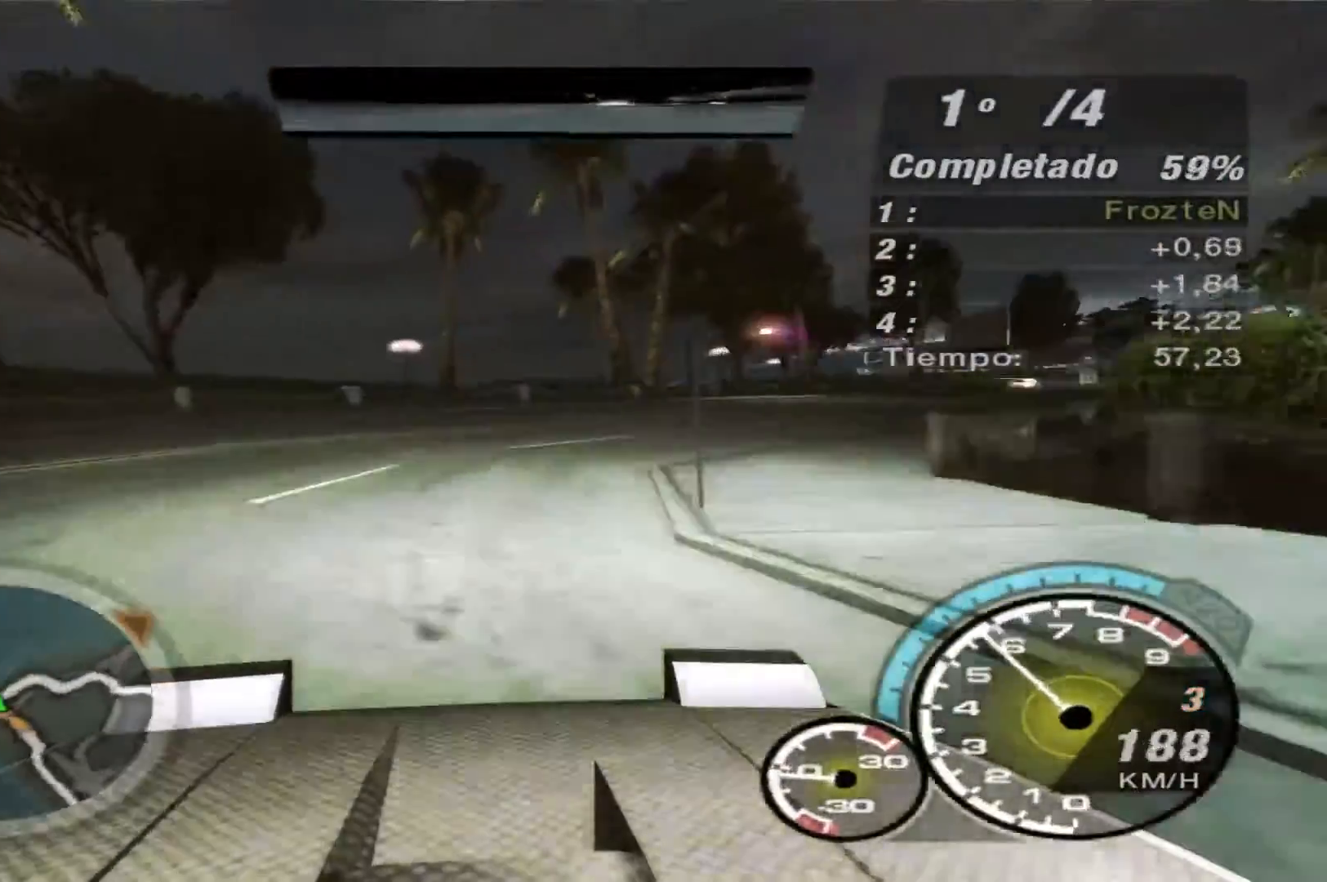
{"buttons": ["R2"], "left_stick": "right", "right_stick": "center", "events": [[133, "R2", "down"]]}
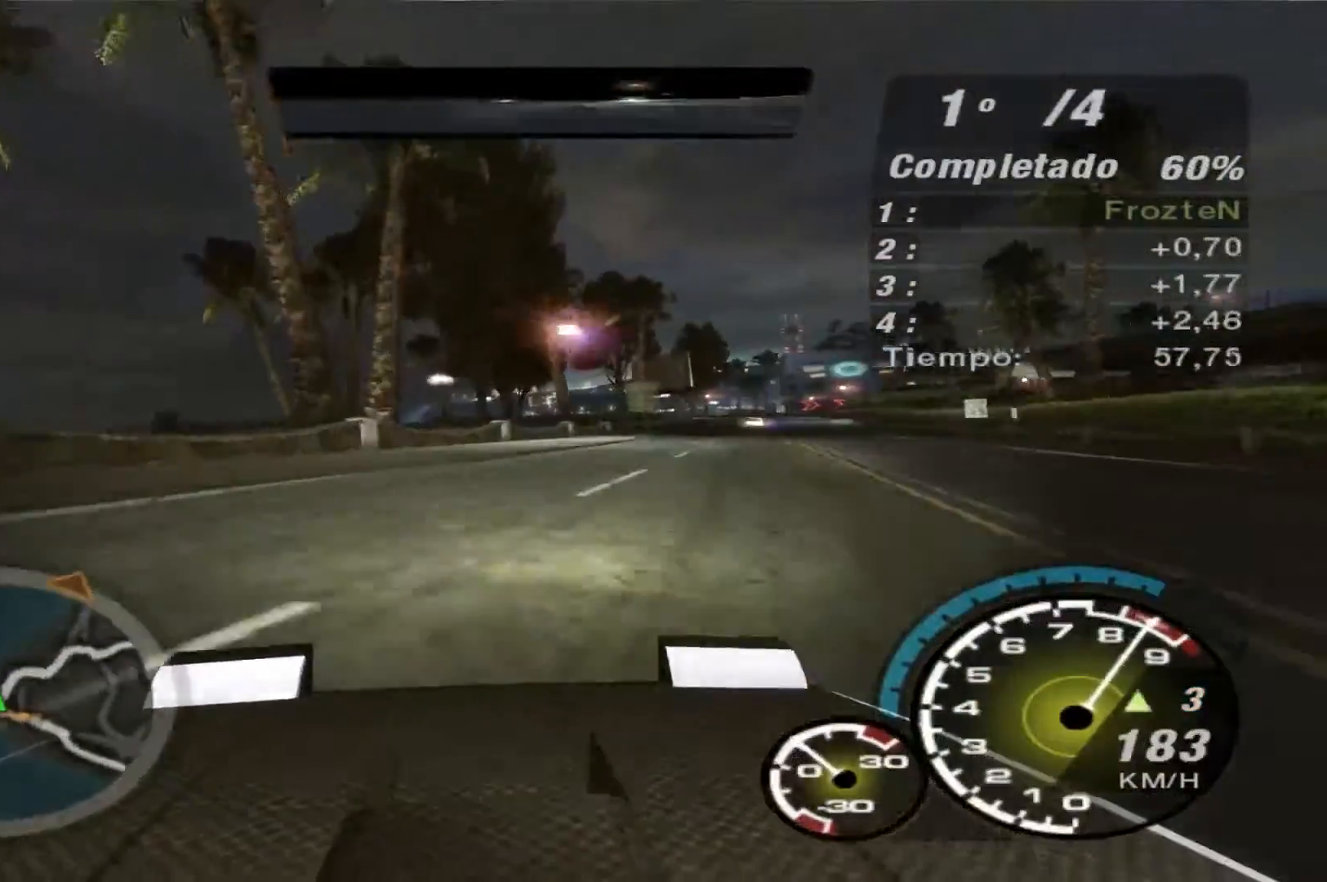
{"buttons": ["R2"], "left_stick": "left", "right_stick": "center", "events": [[333, "left_stick", "center"], [467, "left_stick", "left"]]}
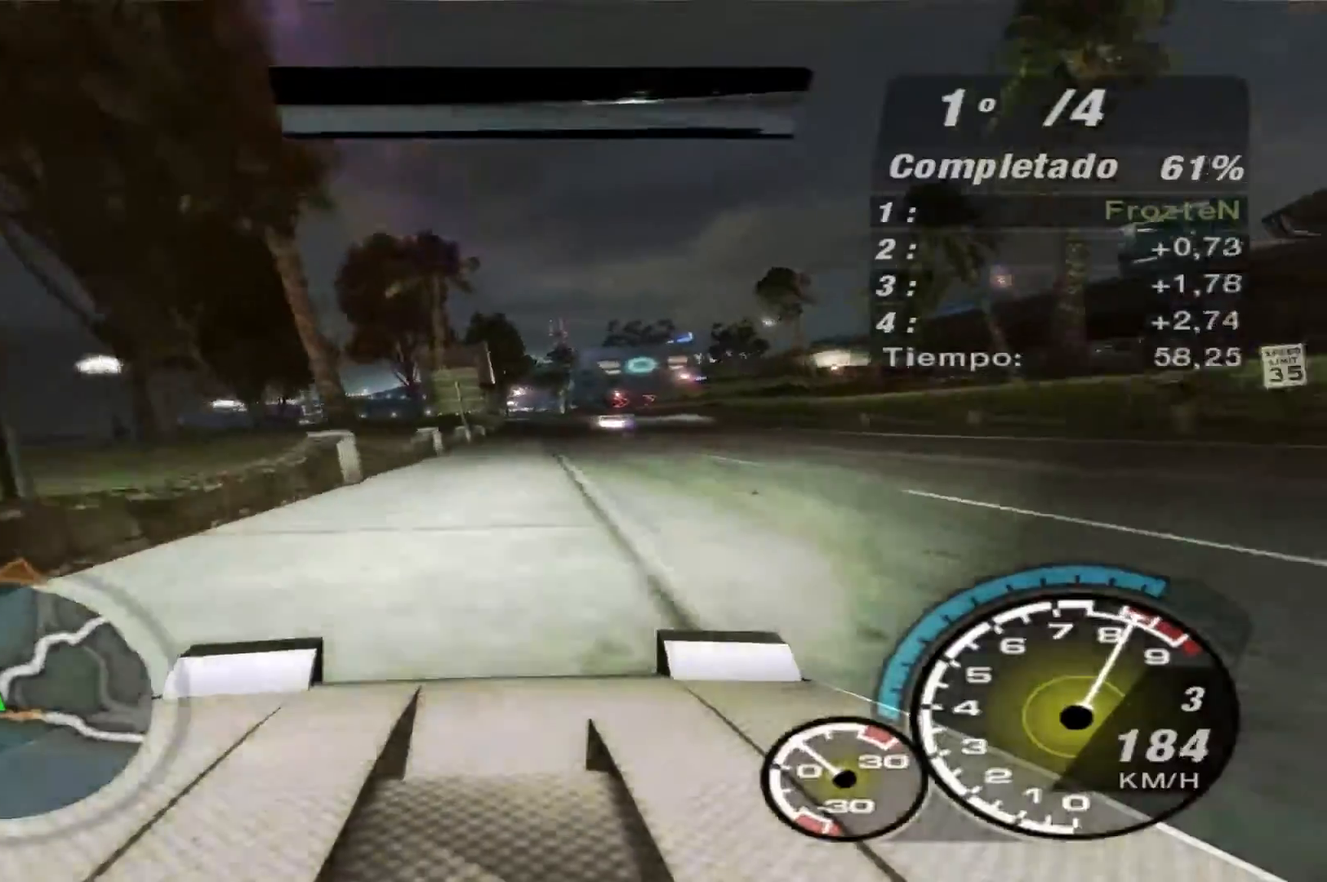
{"buttons": ["R2"], "left_stick": "right", "right_stick": "center", "events": [[133, "left_stick", "center"], [300, "left_stick", "right"]]}
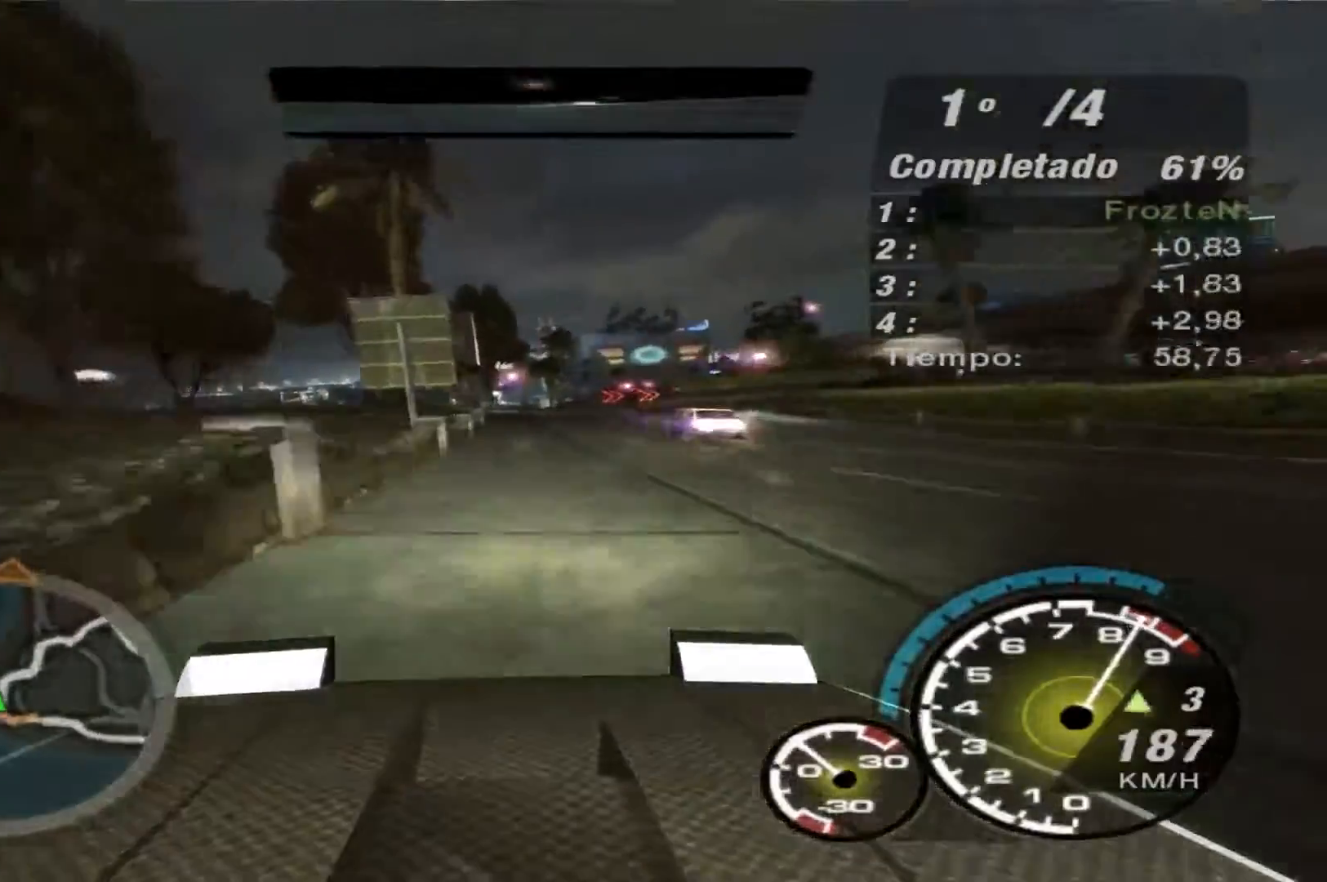
{"buttons": ["R2"], "left_stick": "center", "right_stick": "center", "events": [[67, "left_stick", "center"], [333, "R1", "down"], [467, "R1", "up"]]}
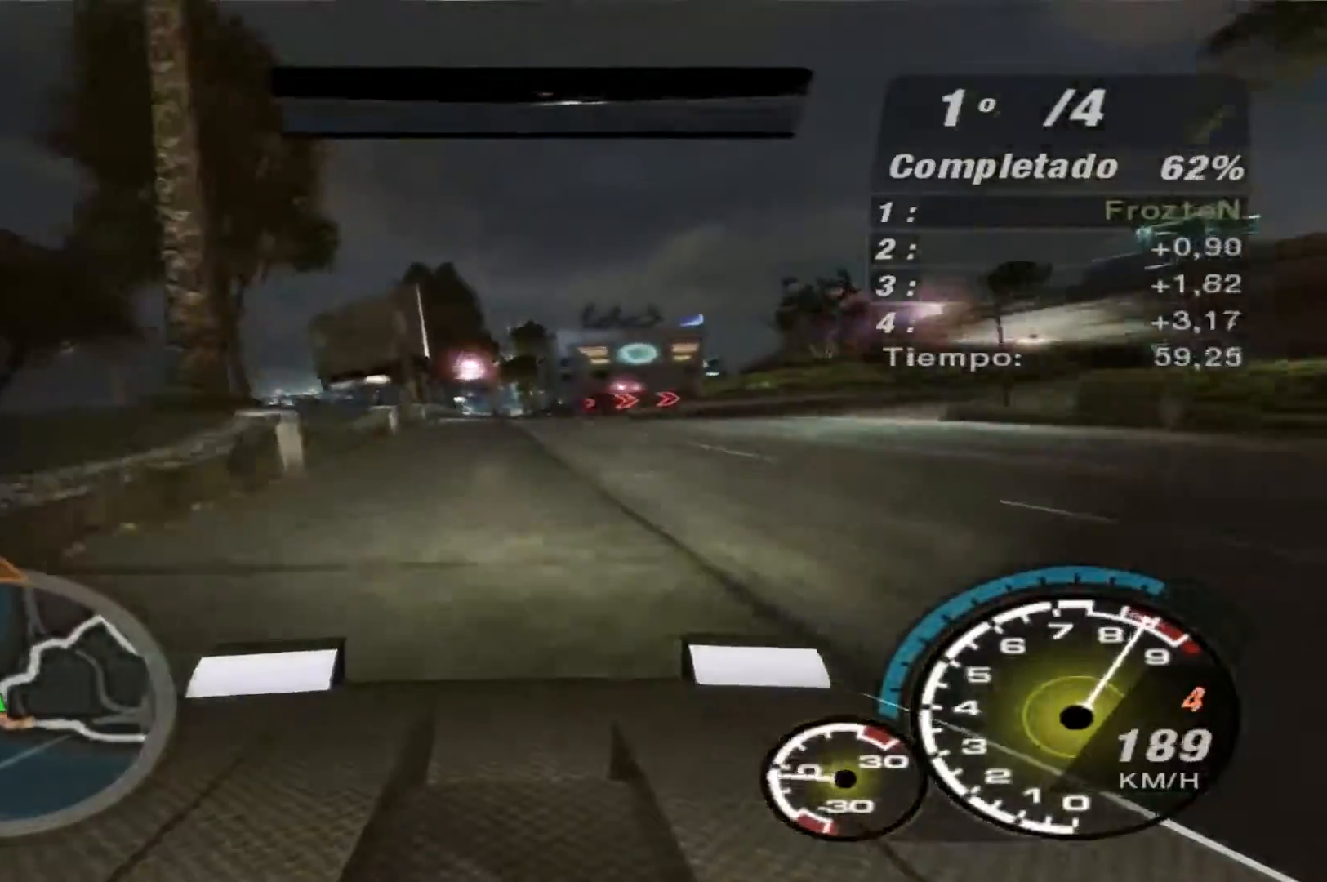
{"buttons": ["R2"], "left_stick": "right", "right_stick": "center", "events": [[133, "left_stick", "right"]]}
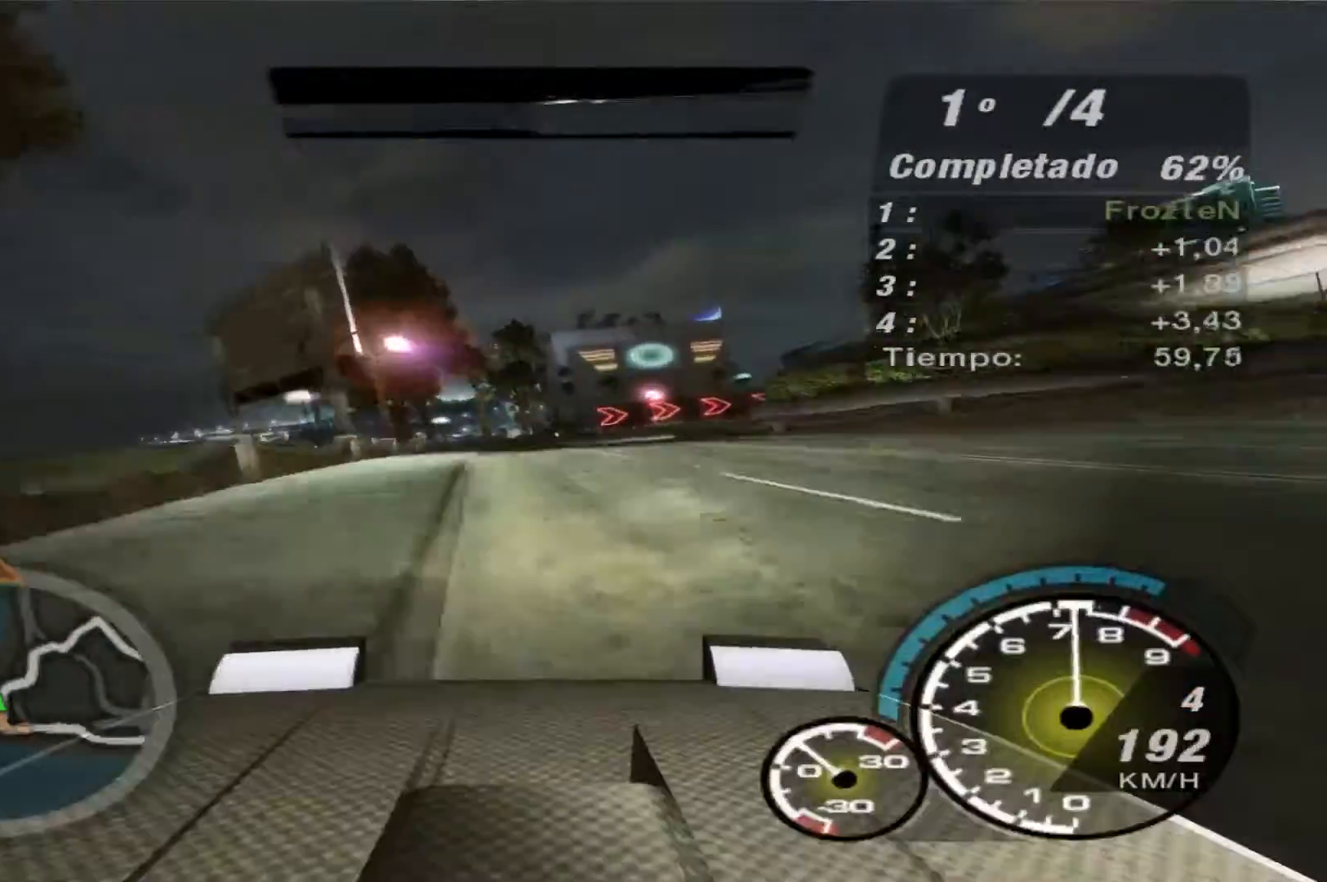
{"buttons": ["R2"], "left_stick": "right", "right_stick": "center", "events": []}
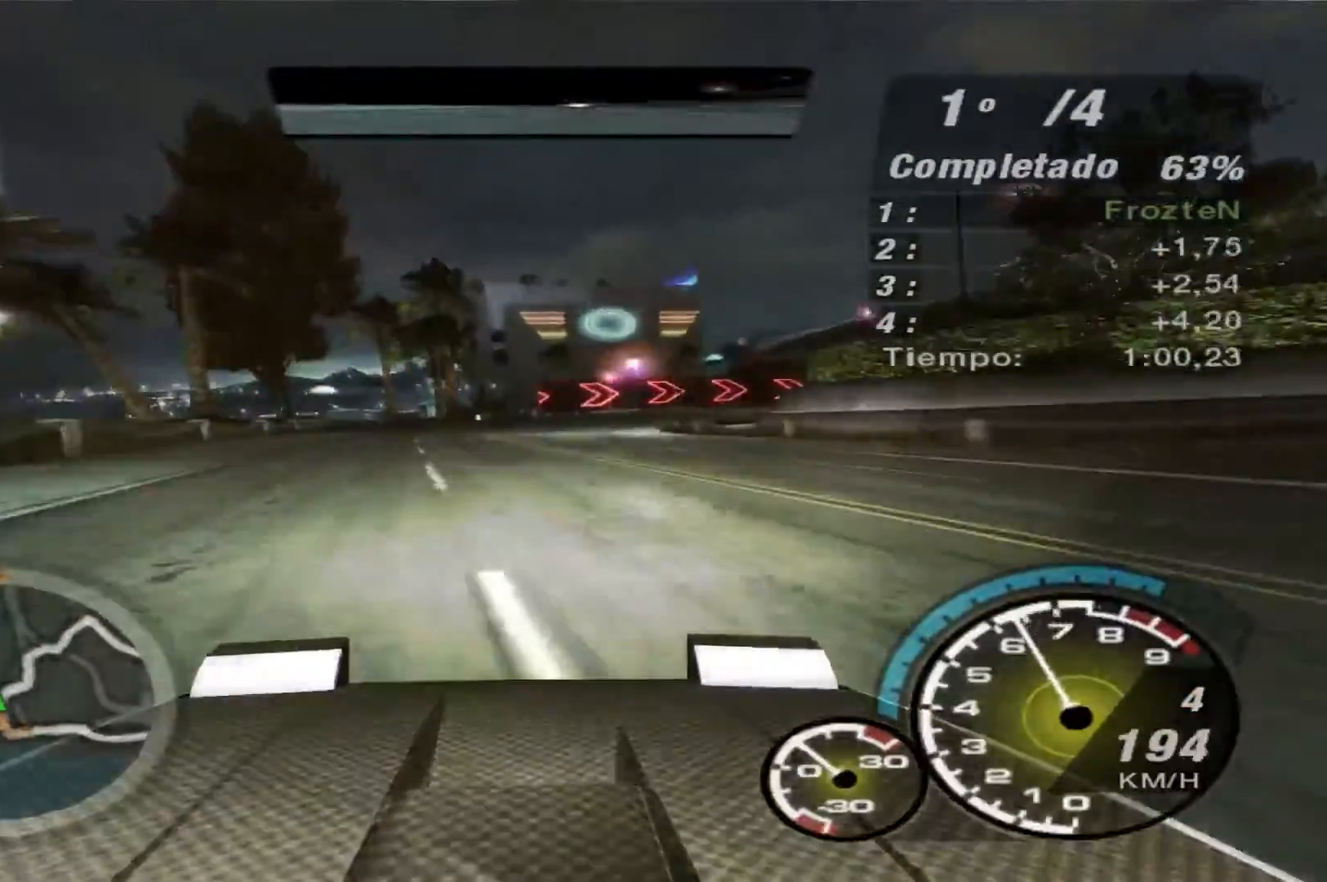
{"buttons": [], "left_stick": "right", "right_stick": "center", "events": [[500, "R2", "up"]]}
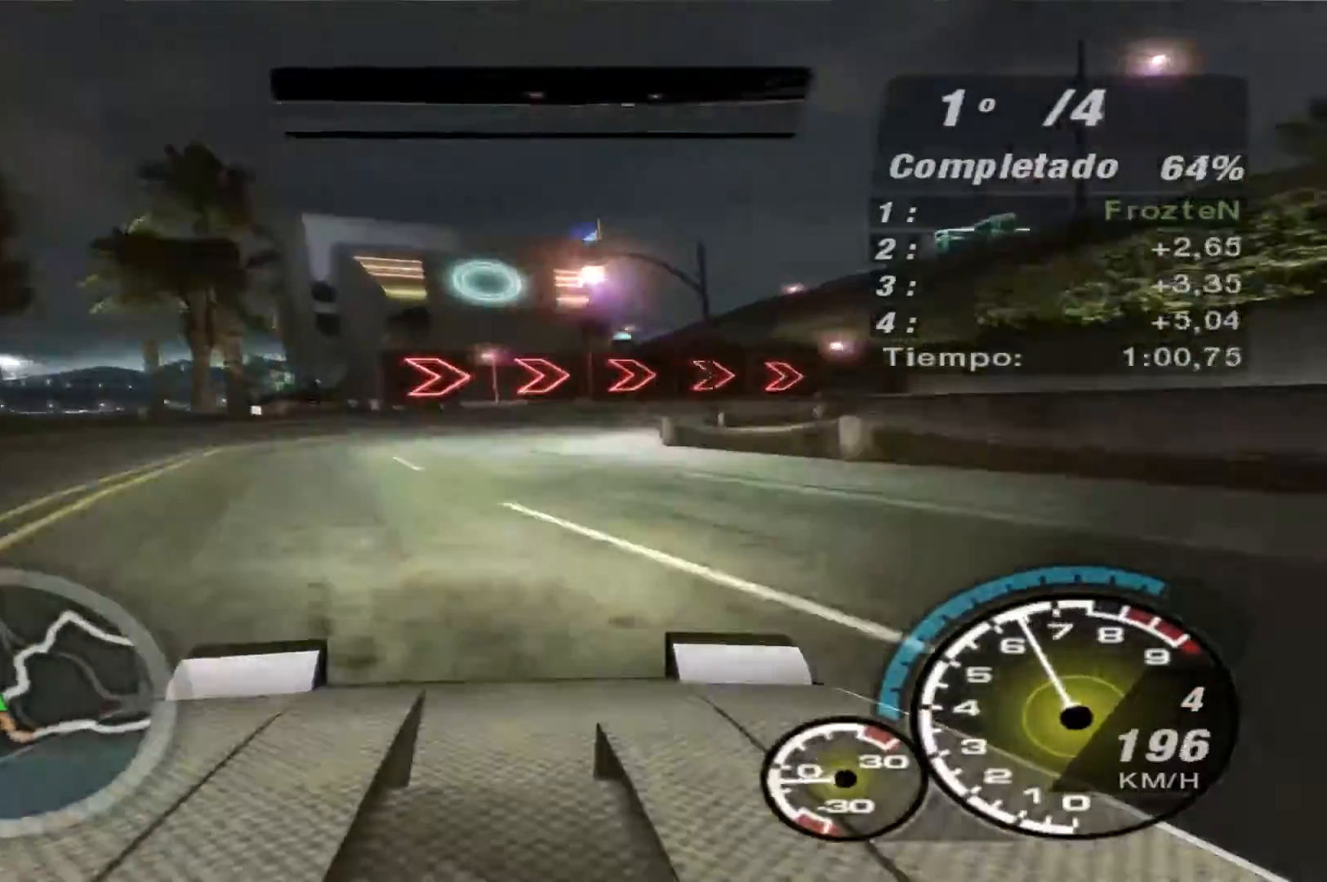
{"buttons": [], "left_stick": "right", "right_stick": "center", "events": [[267, "L1", "down"], [333, "L1", "up"]]}